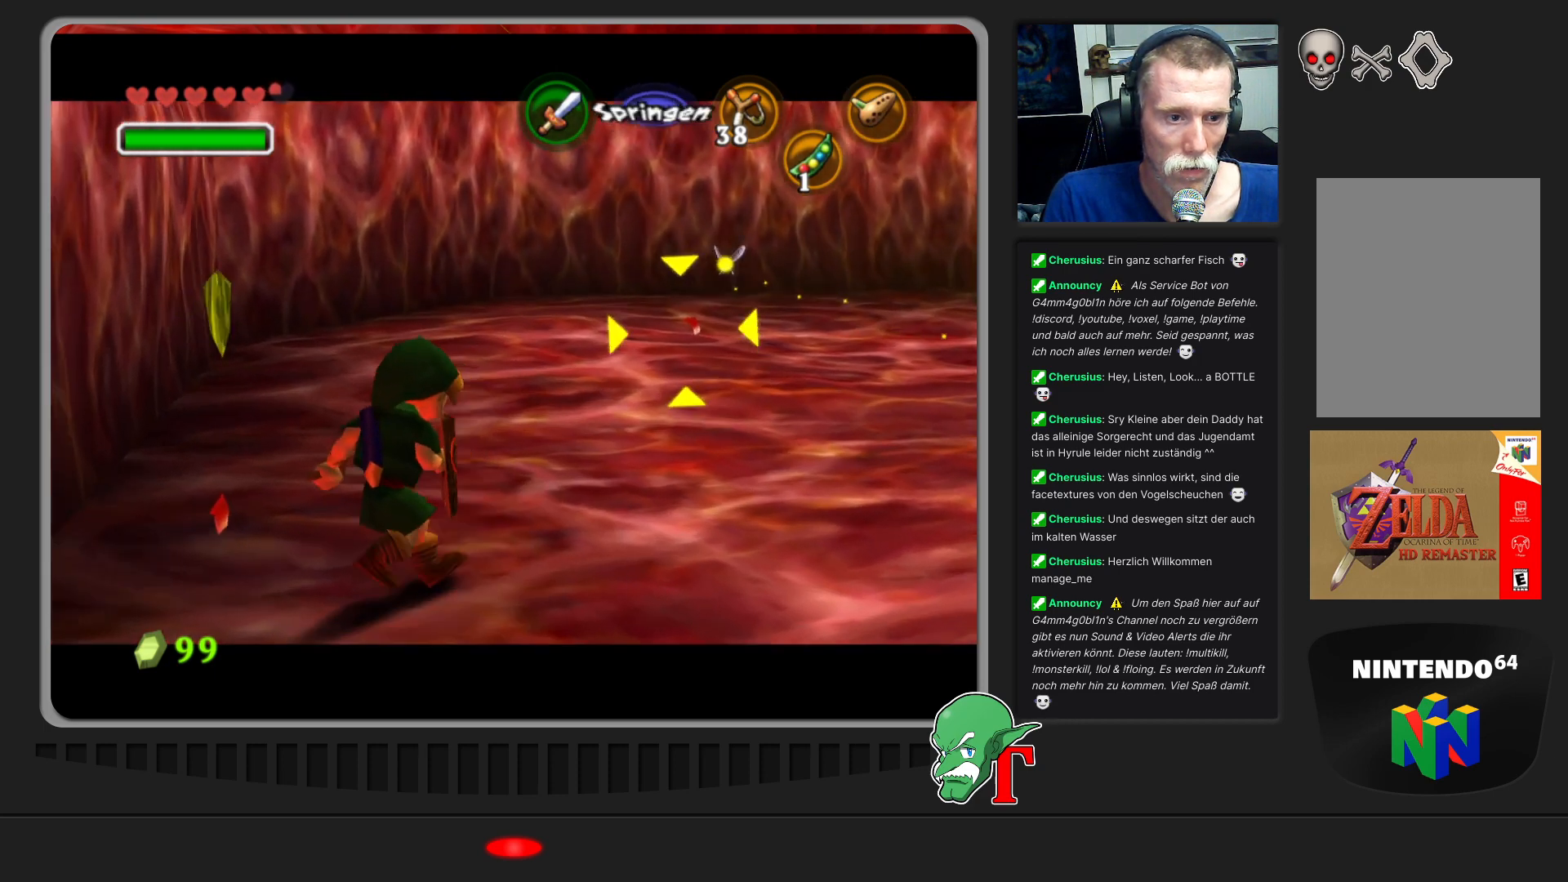
Gameplay with a controller (Nintendo layout); each line is a JSON object with the inputs held at the frame after it. "events" lists button and stick changes between this image and that frame as [ms after this image, input, new state], when the widget could be followed in between. Not read: L3 R3.
{"buttons": [], "left_stick": "up-right", "events": [[300, "left_stick", "up-right"]]}
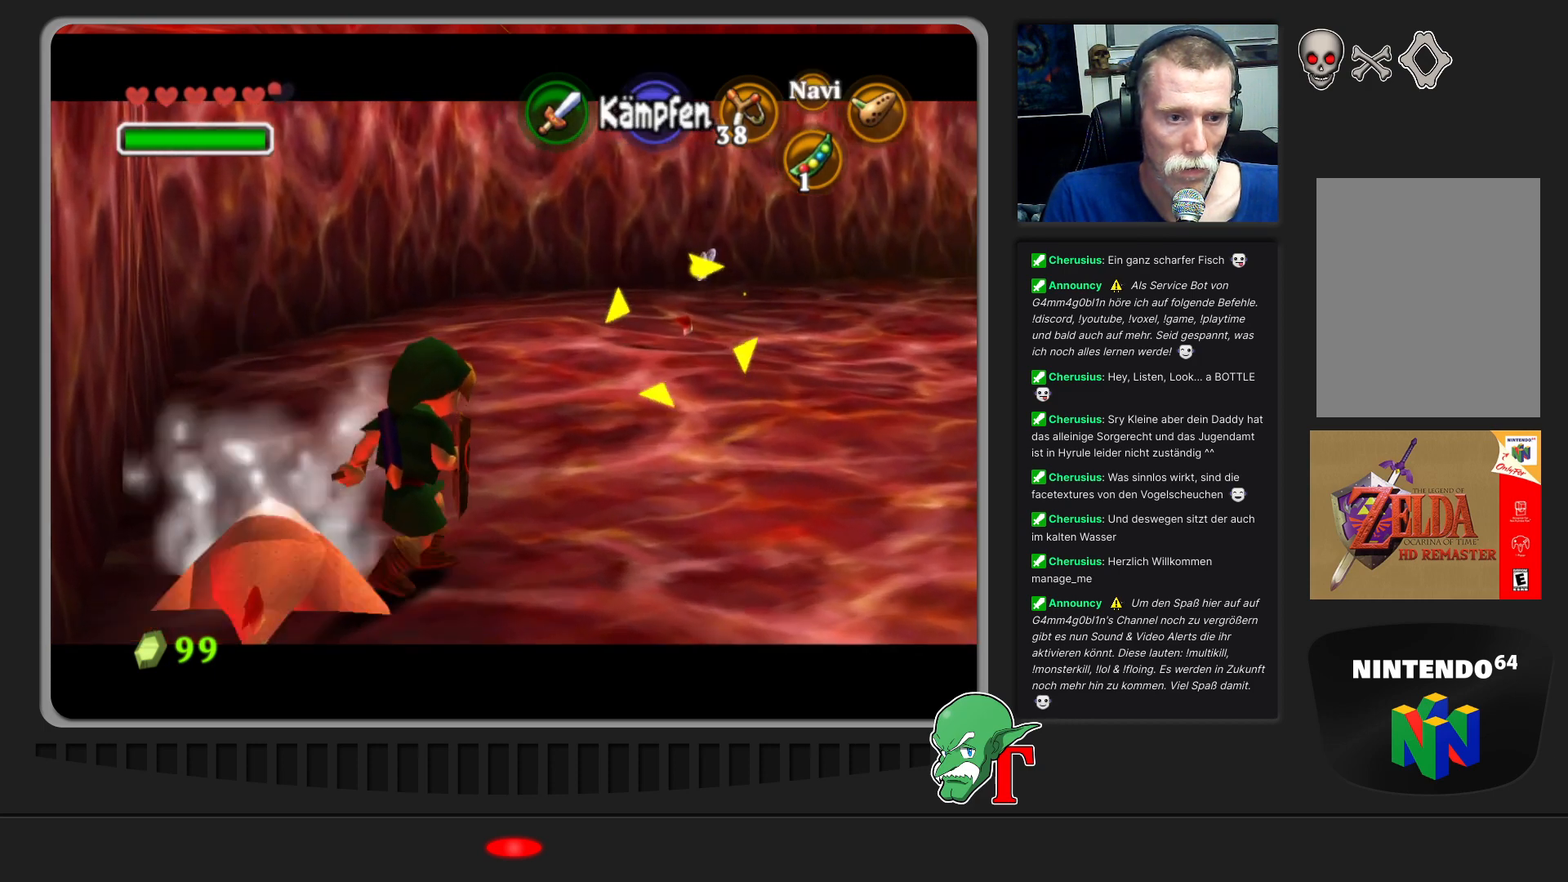
{"buttons": [], "left_stick": "up-right", "events": []}
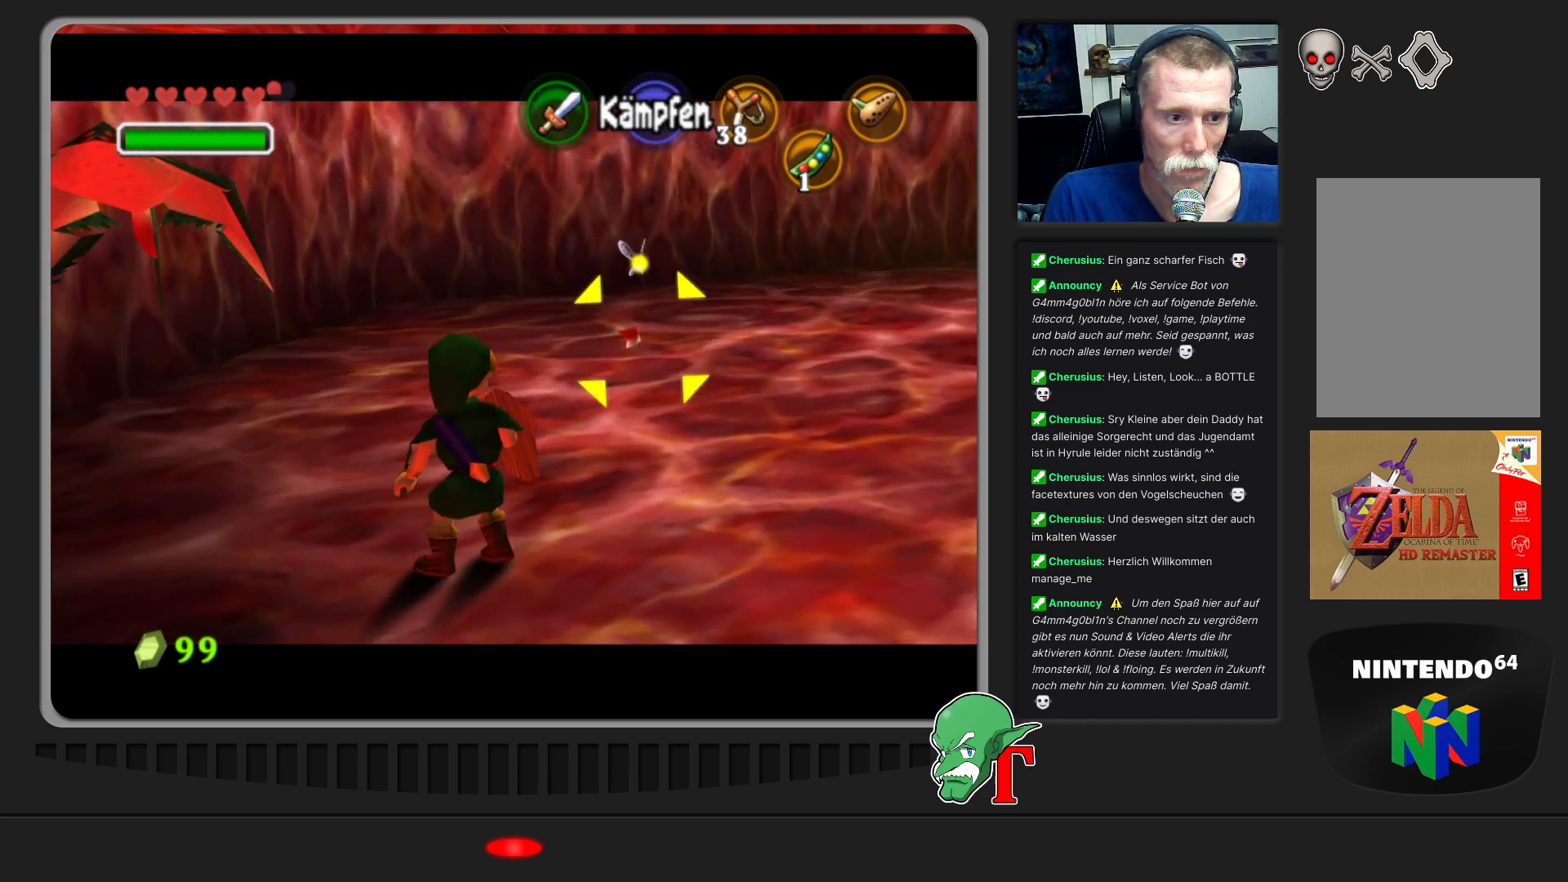
{"buttons": [], "left_stick": "down-left", "events": [[100, "Z", "down"], [167, "left_stick", "up-left"], [200, "Z", "up"], [267, "left_stick", "down-left"]]}
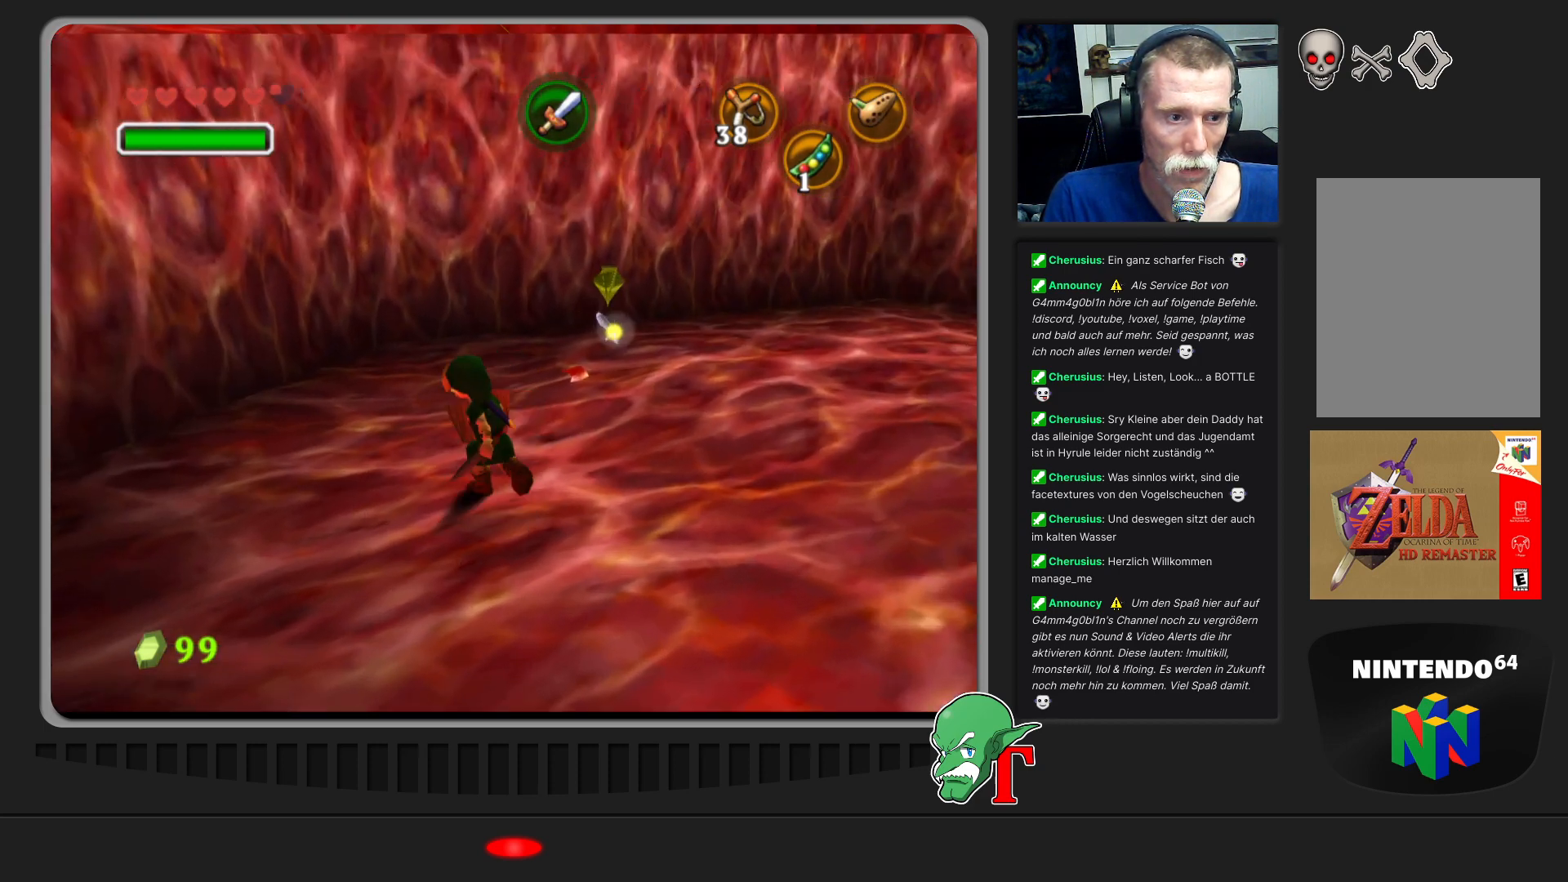
{"buttons": [], "left_stick": "center", "events": [[167, "Z", "down"], [167, "left_stick", "center"], [300, "Z", "up"]]}
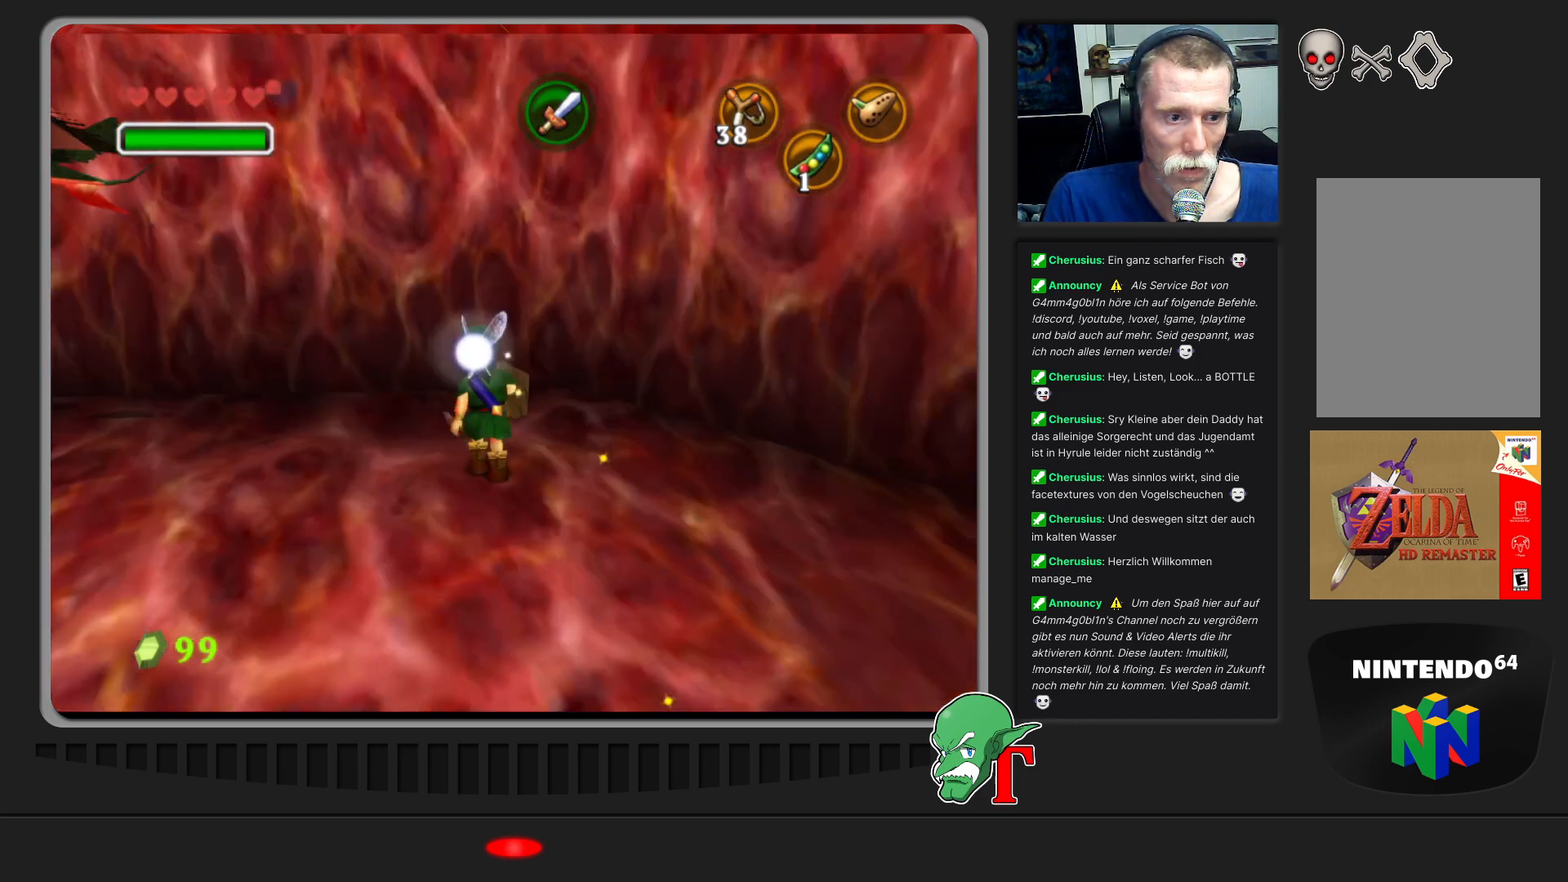
{"buttons": [], "left_stick": "left", "events": [[167, "left_stick", "left"], [267, "left_stick", "center"], [433, "left_stick", "left"]]}
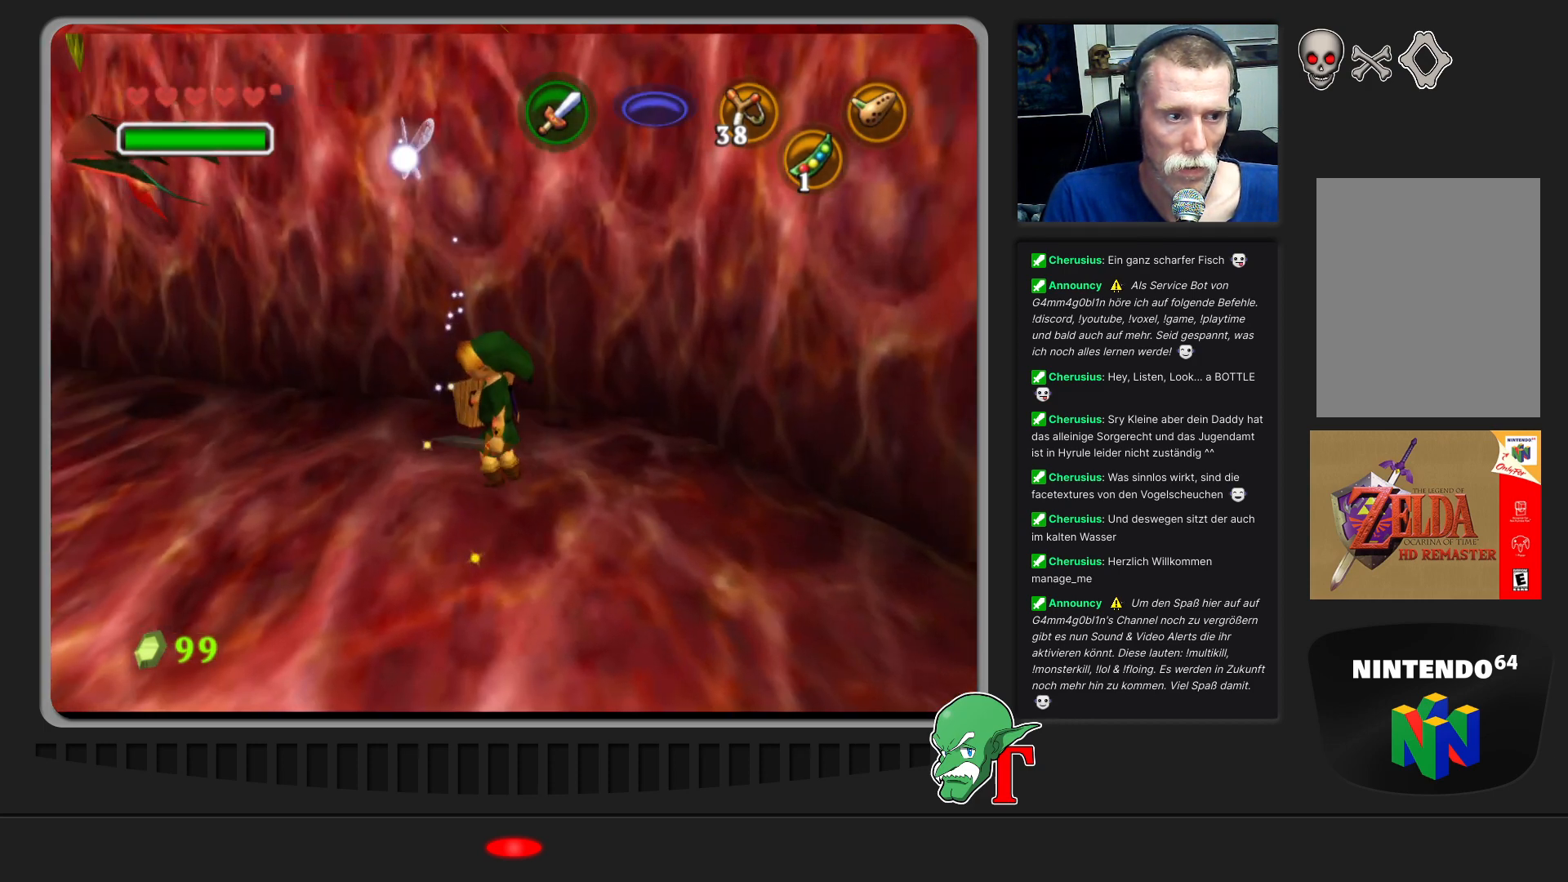
{"buttons": [], "left_stick": "center", "events": [[33, "Z", "down"], [167, "Z", "up"], [200, "left_stick", "center"]]}
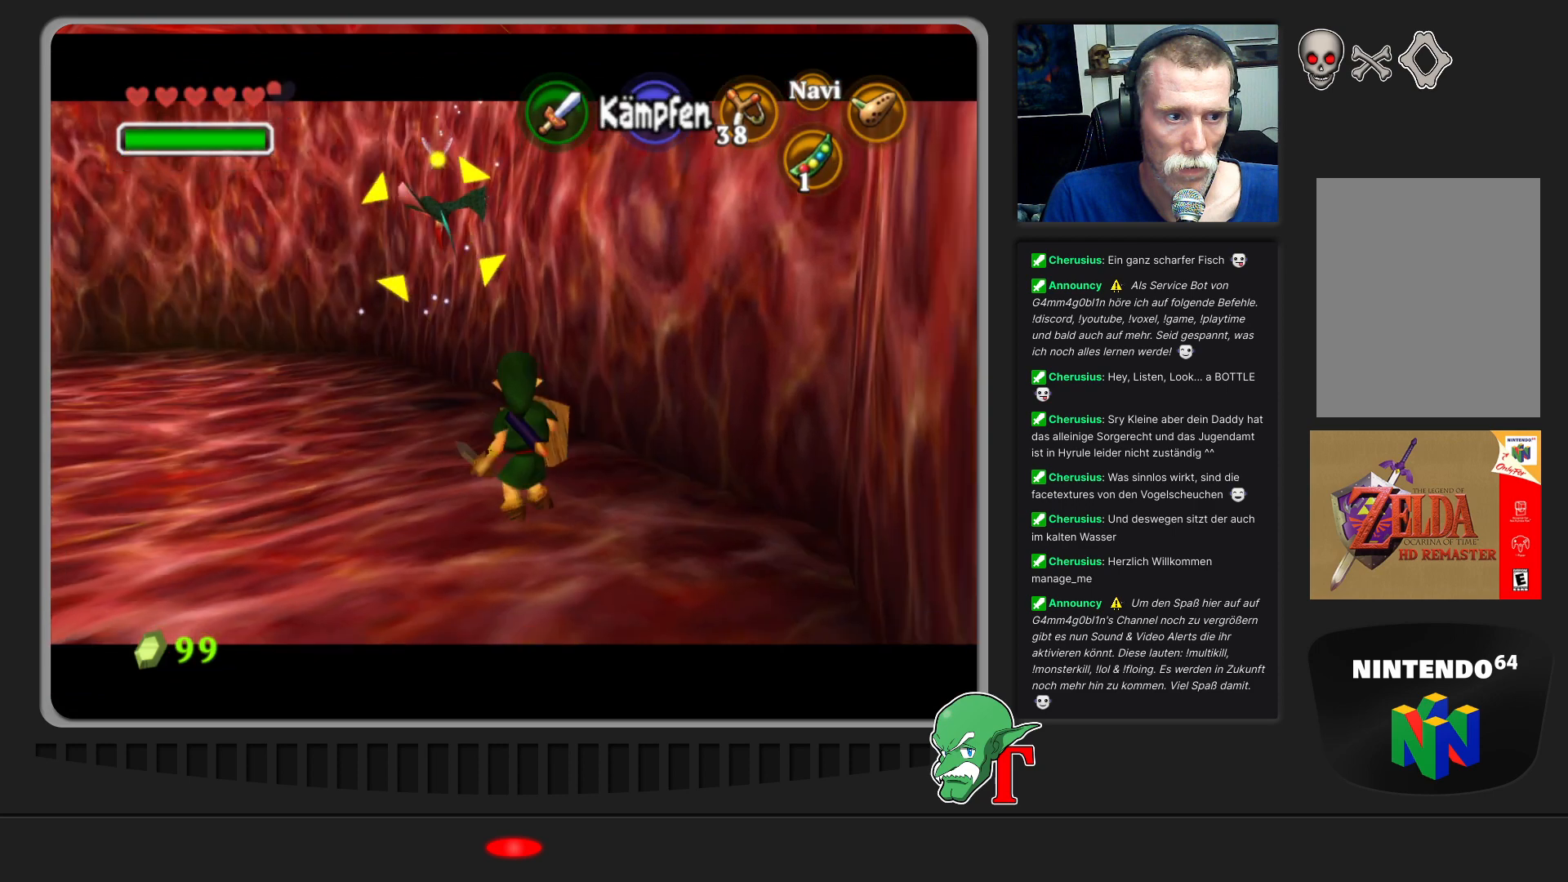
{"buttons": [], "left_stick": "up-left", "events": [[33, "C_LEFT", "down"], [167, "C_LEFT", "up"], [233, "C_LEFT", "down"], [233, "left_stick", "left"], [300, "C_LEFT", "up"], [367, "C_LEFT", "down"], [367, "left_stick", "up-left"], [467, "C_LEFT", "up"]]}
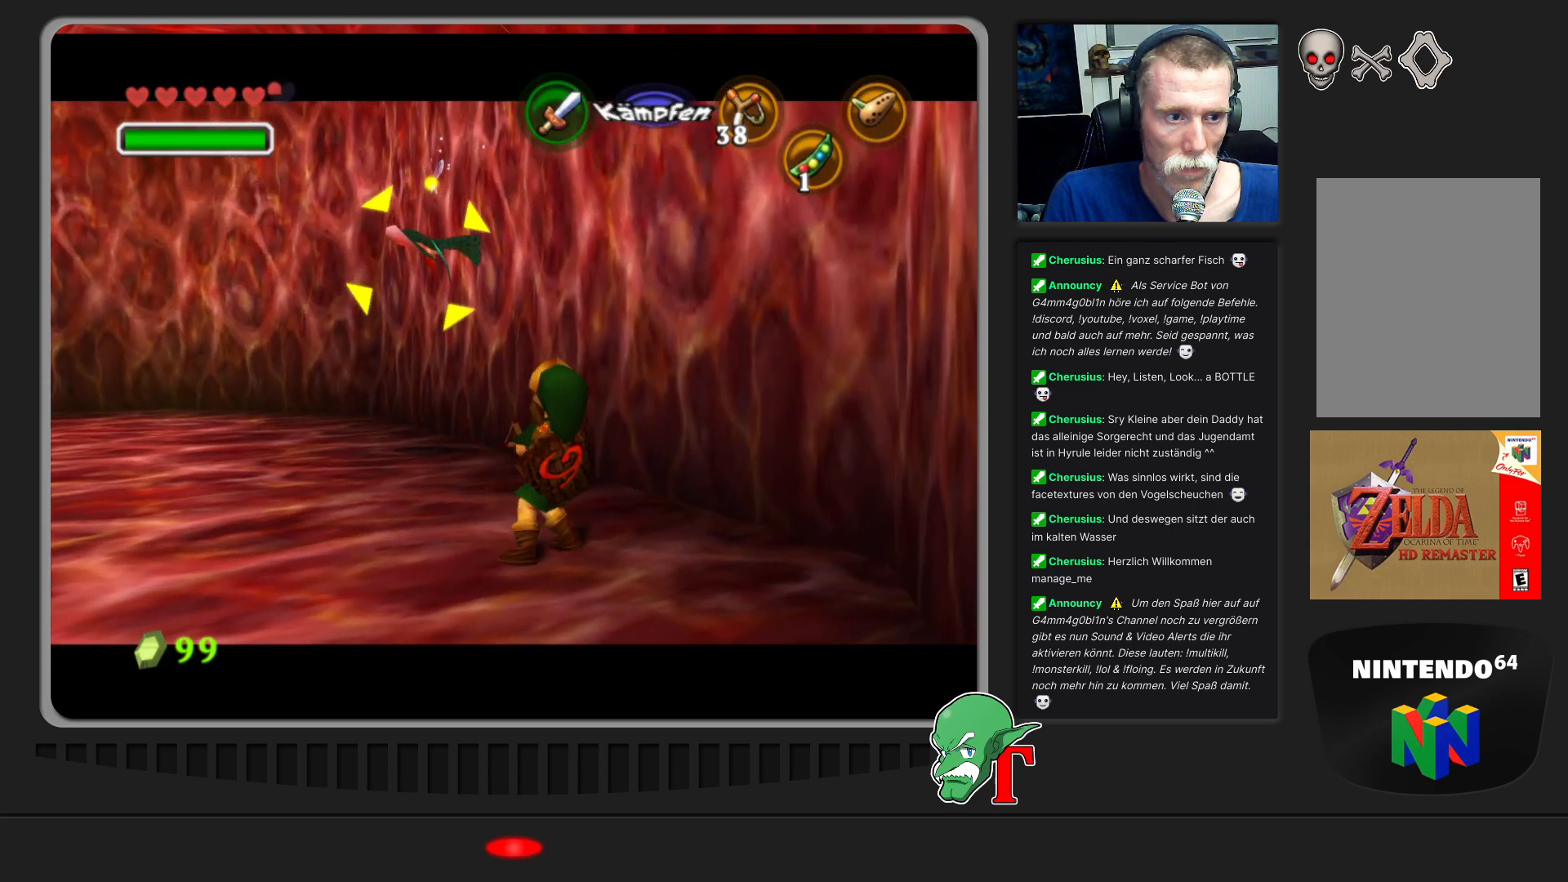
{"buttons": ["C_LEFT"], "left_stick": "center", "events": [[33, "C_LEFT", "down"], [100, "C_LEFT", "up"], [100, "left_stick", "center"], [167, "C_LEFT", "down"], [267, "C_LEFT", "up"], [333, "C_LEFT", "down"], [433, "C_LEFT", "up"], [500, "C_LEFT", "down"]]}
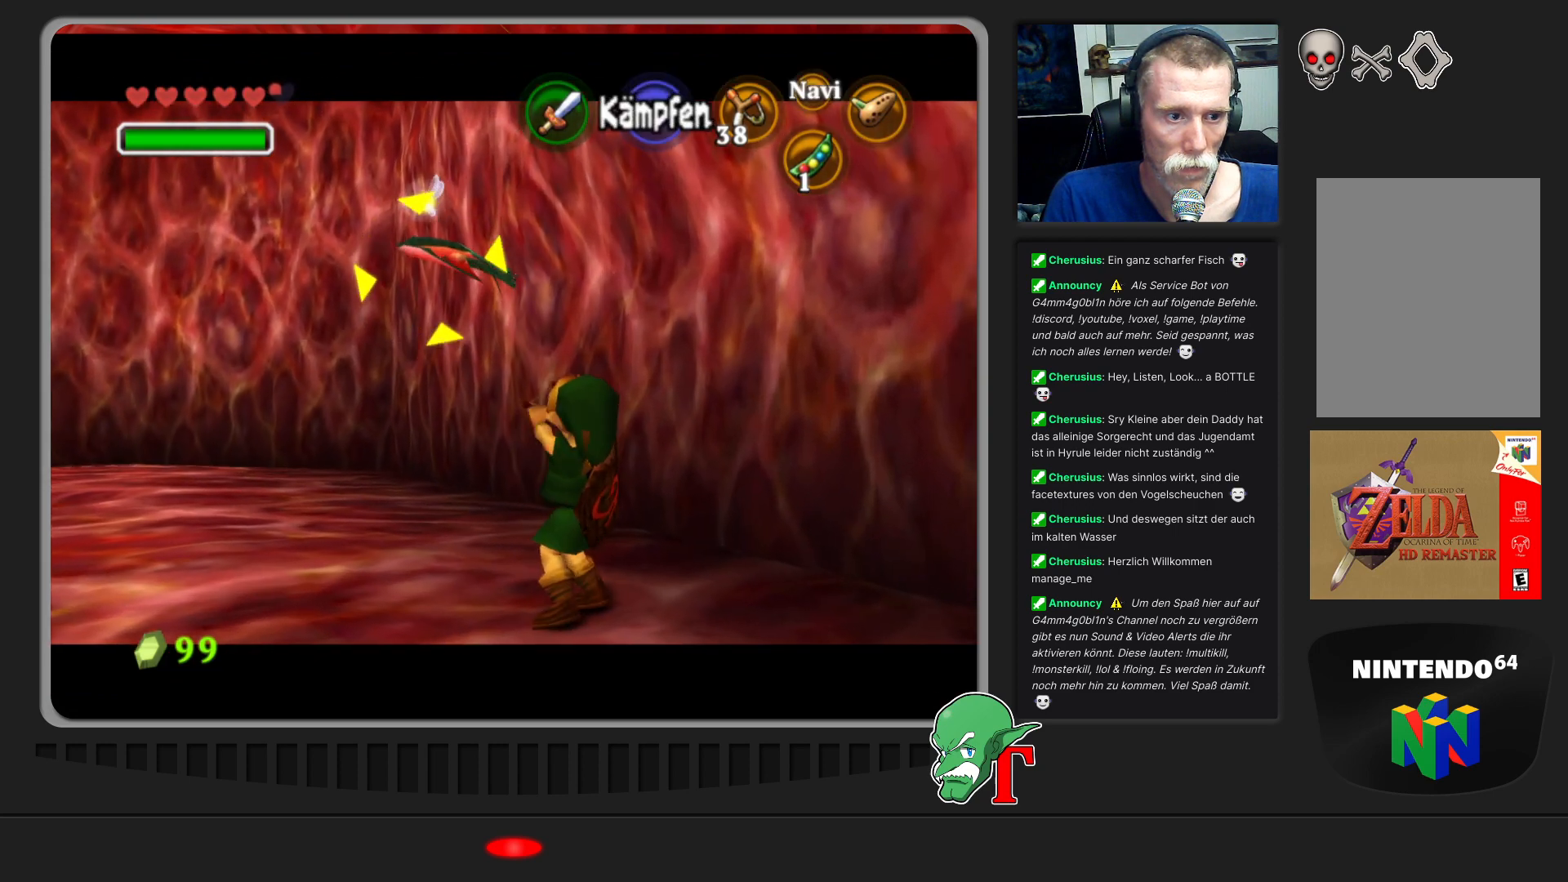
{"buttons": [], "left_stick": "center", "events": [[133, "C_LEFT", "up"]]}
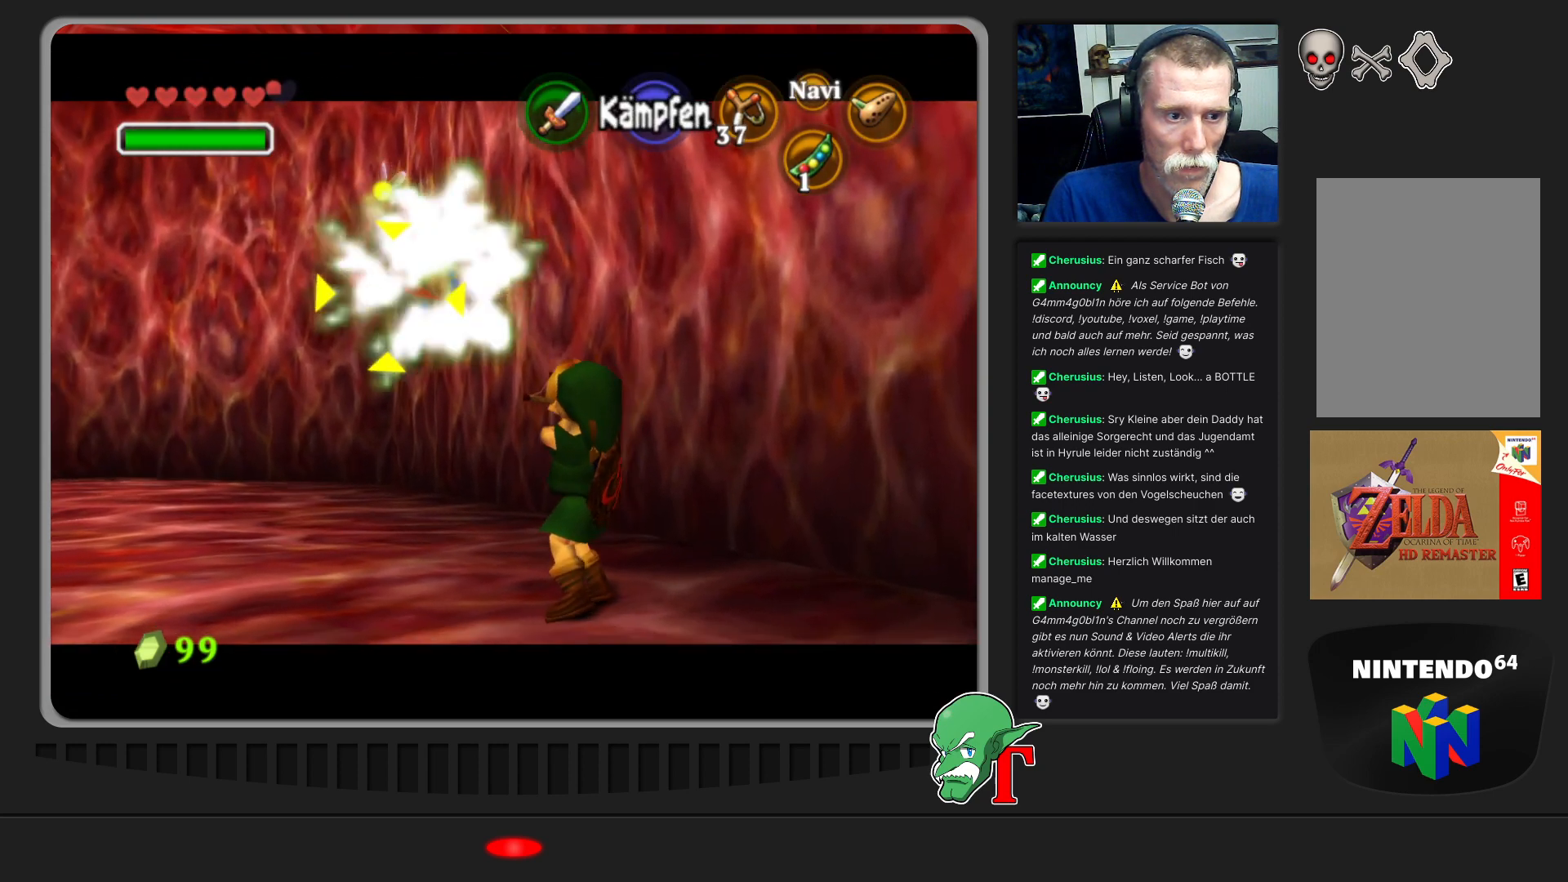
{"buttons": [], "left_stick": "up-left", "events": [[167, "left_stick", "up-left"]]}
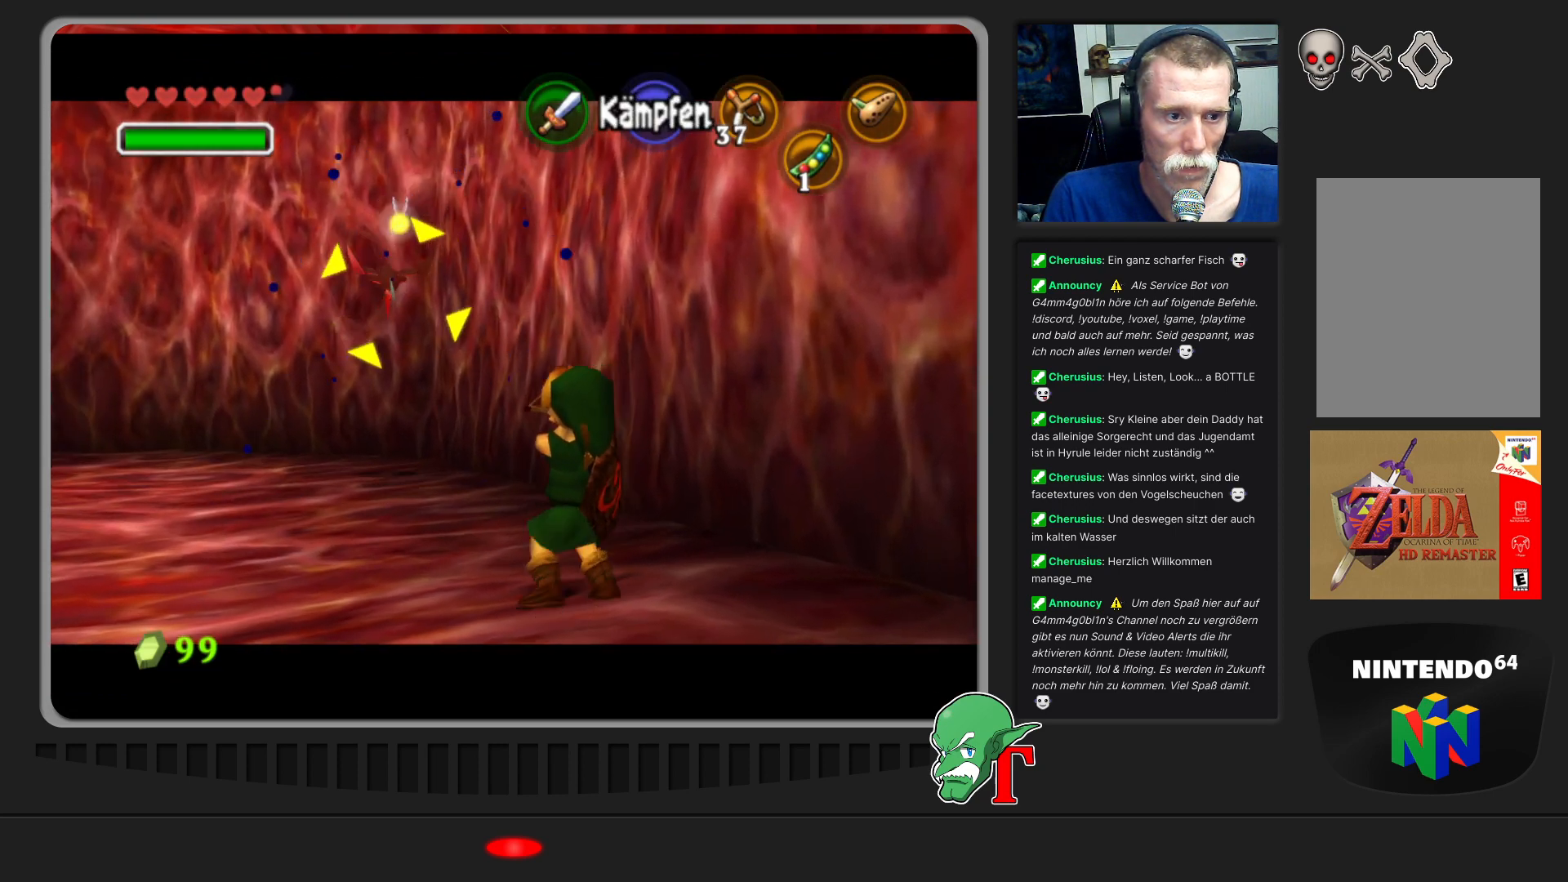
{"buttons": [], "left_stick": "up-left", "events": [[300, "C_LEFT", "down"], [400, "C_LEFT", "up"]]}
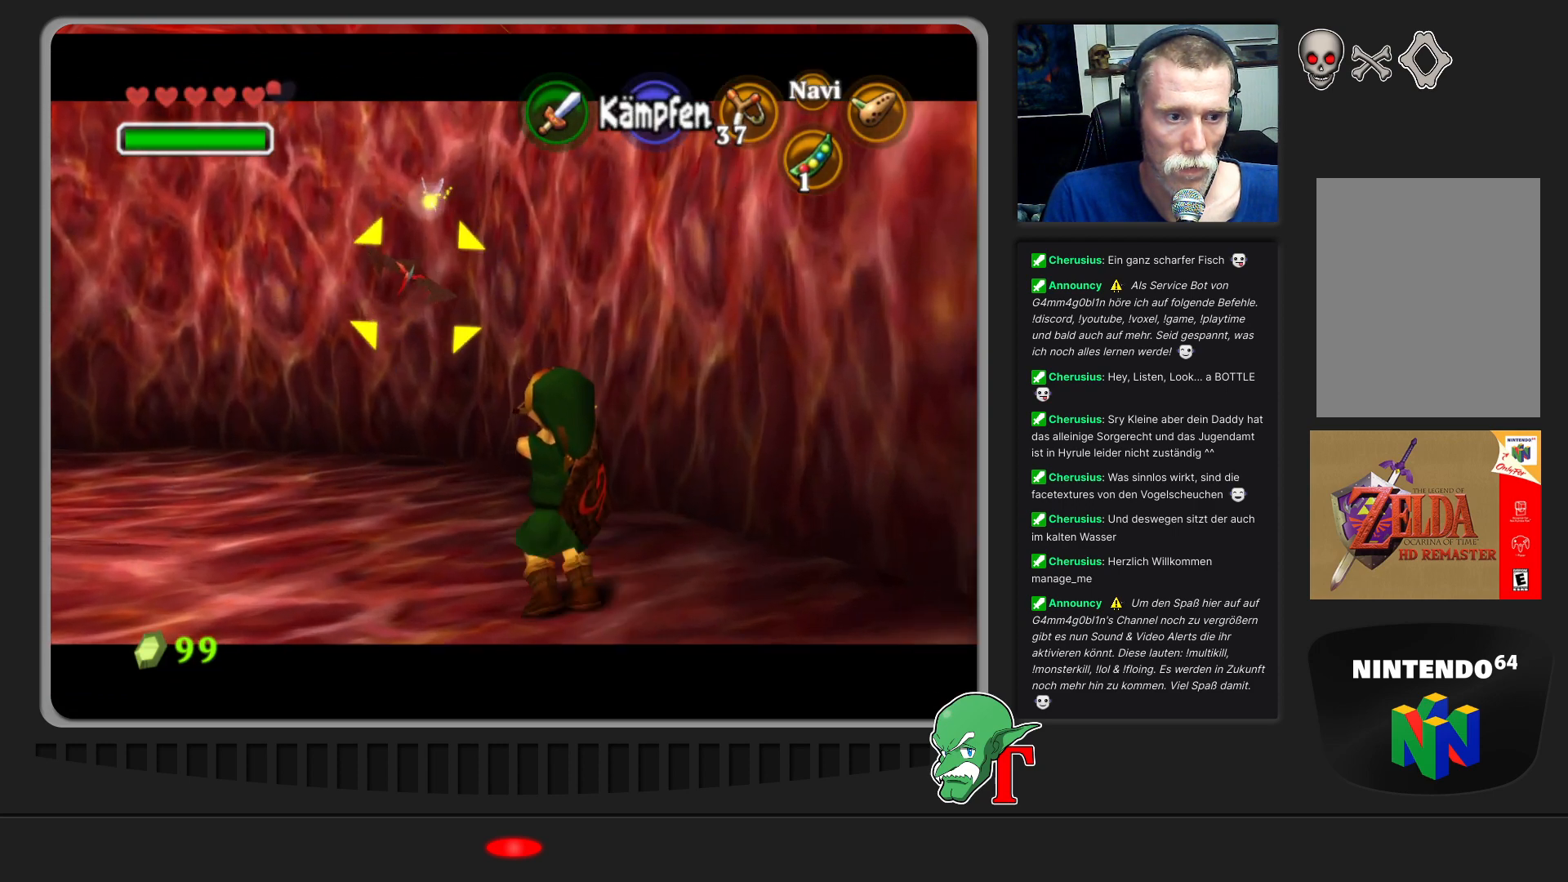
{"buttons": [], "left_stick": "center", "events": [[200, "left_stick", "center"]]}
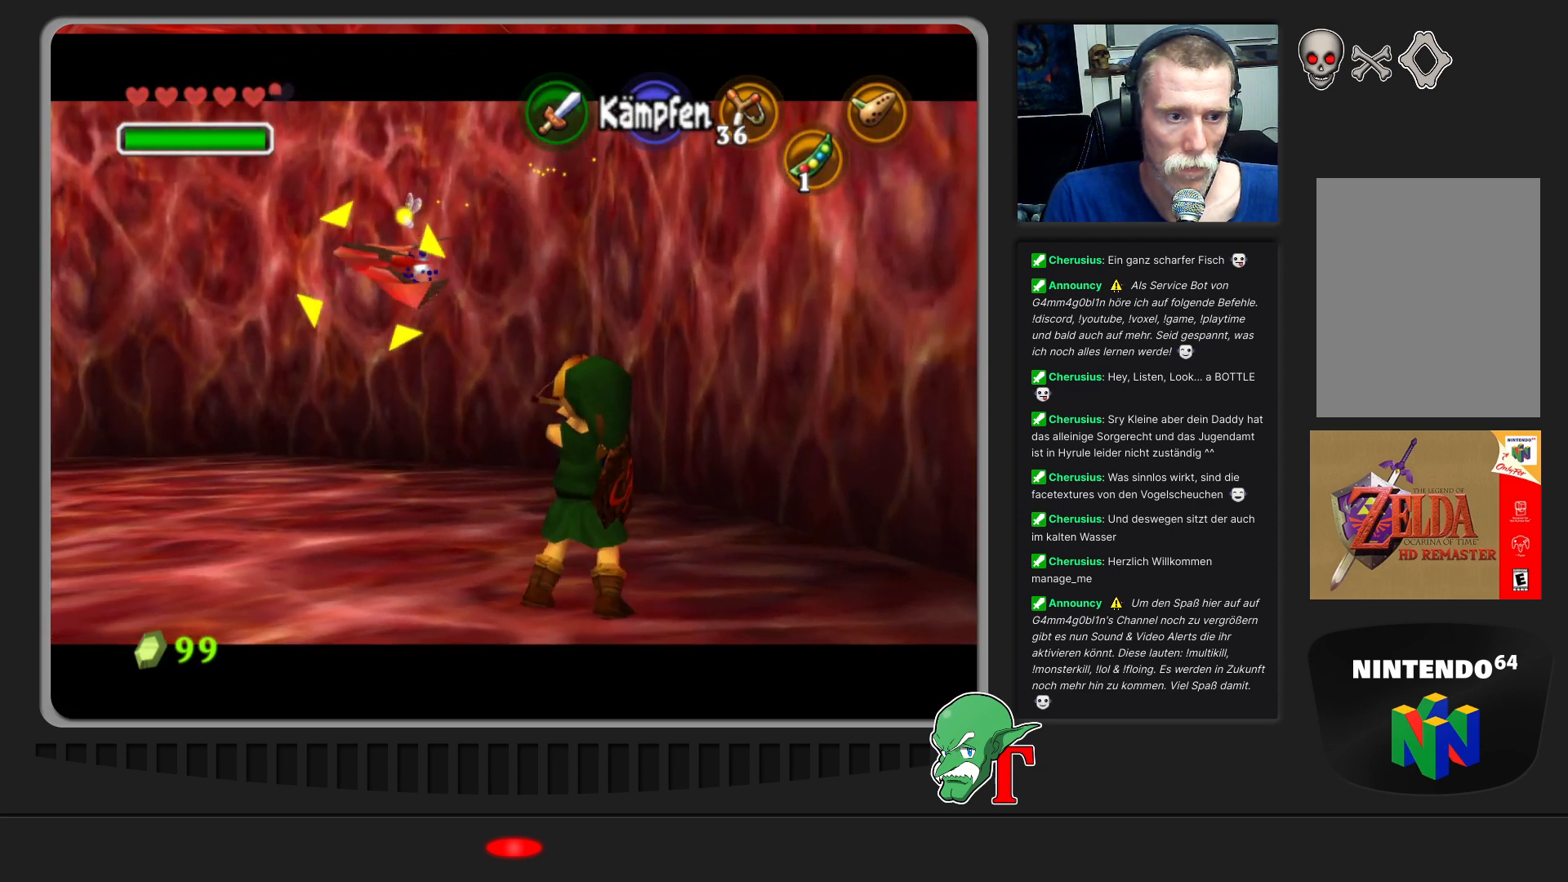
{"buttons": ["C_LEFT"], "left_stick": "up-left", "events": [[100, "left_stick", "up-left"], [467, "C_LEFT", "down"]]}
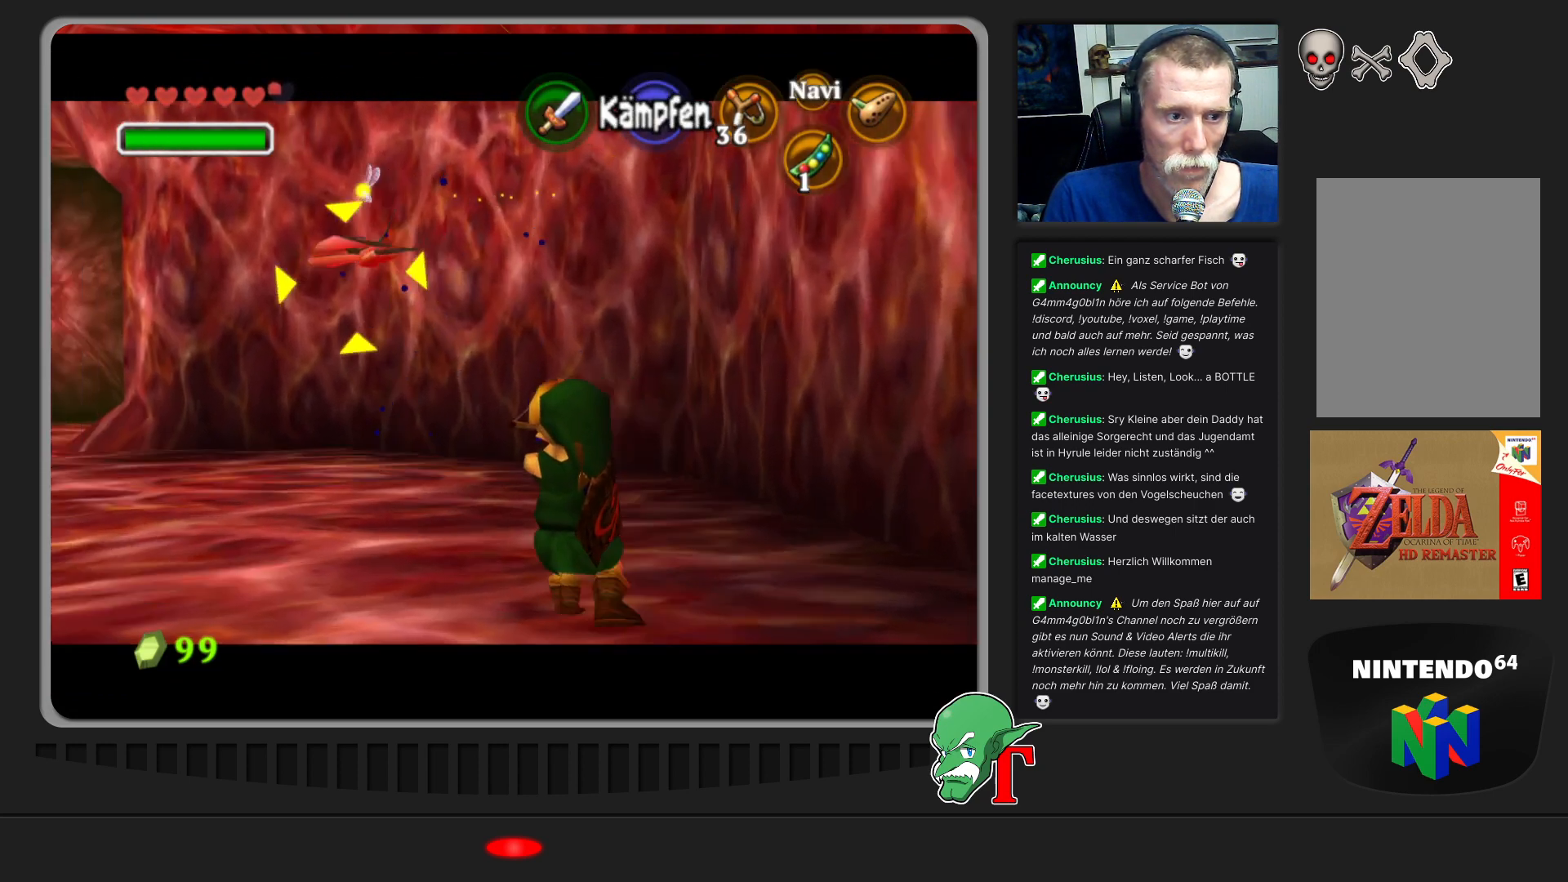
{"buttons": [], "left_stick": "up-left", "events": [[67, "left_stick", "left"], [100, "C_LEFT", "up"], [267, "left_stick", "up-left"]]}
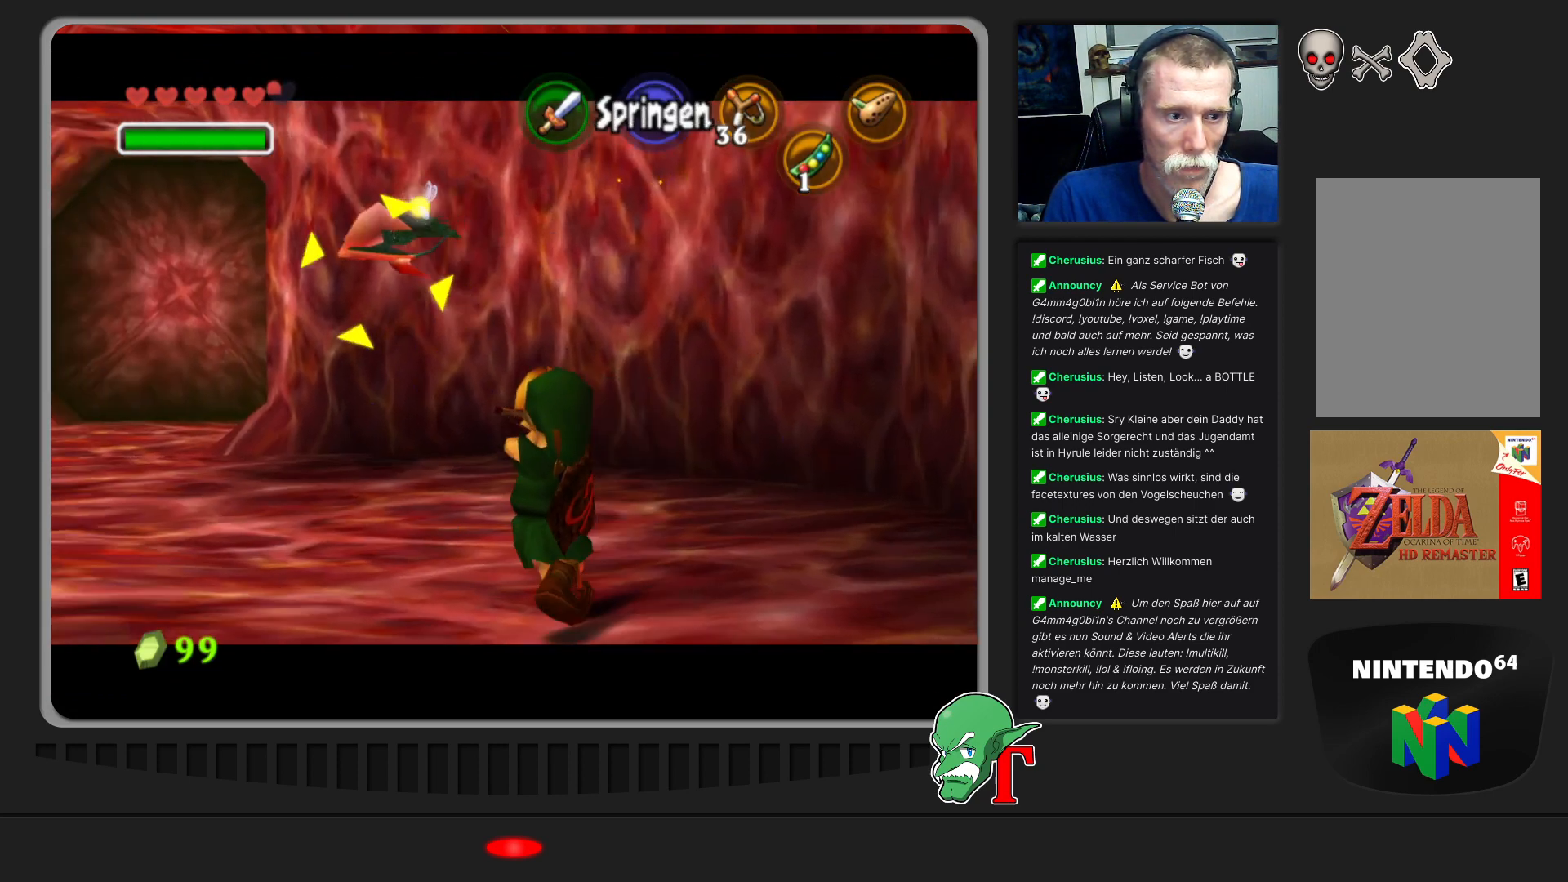
{"buttons": [], "left_stick": "up-left", "events": []}
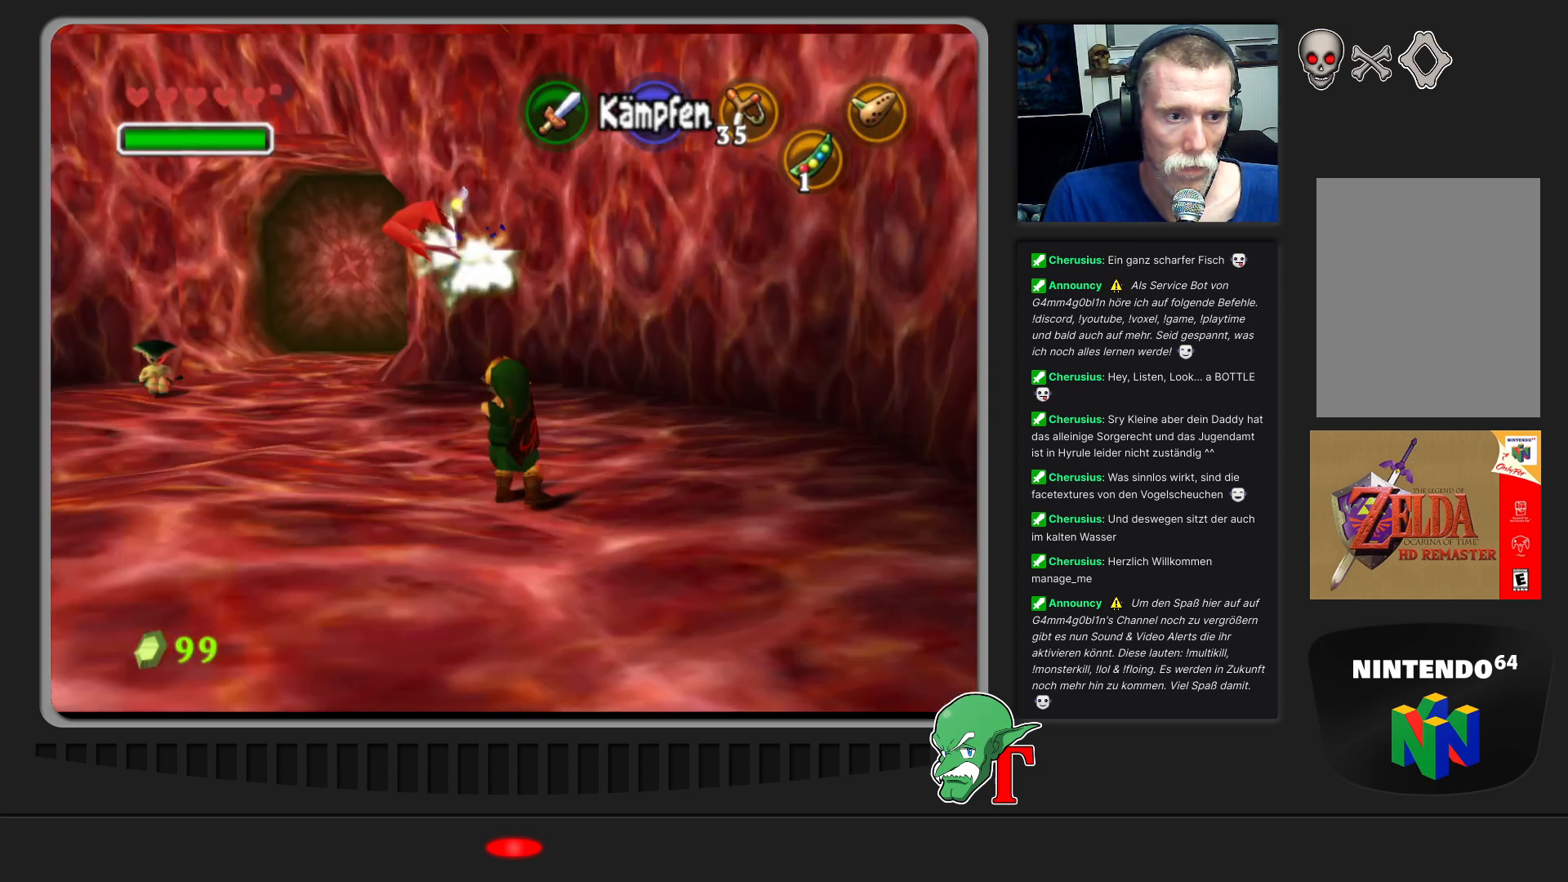
{"buttons": [], "left_stick": "up-left", "events": [[67, "left_stick", "center"], [267, "left_stick", "up-left"]]}
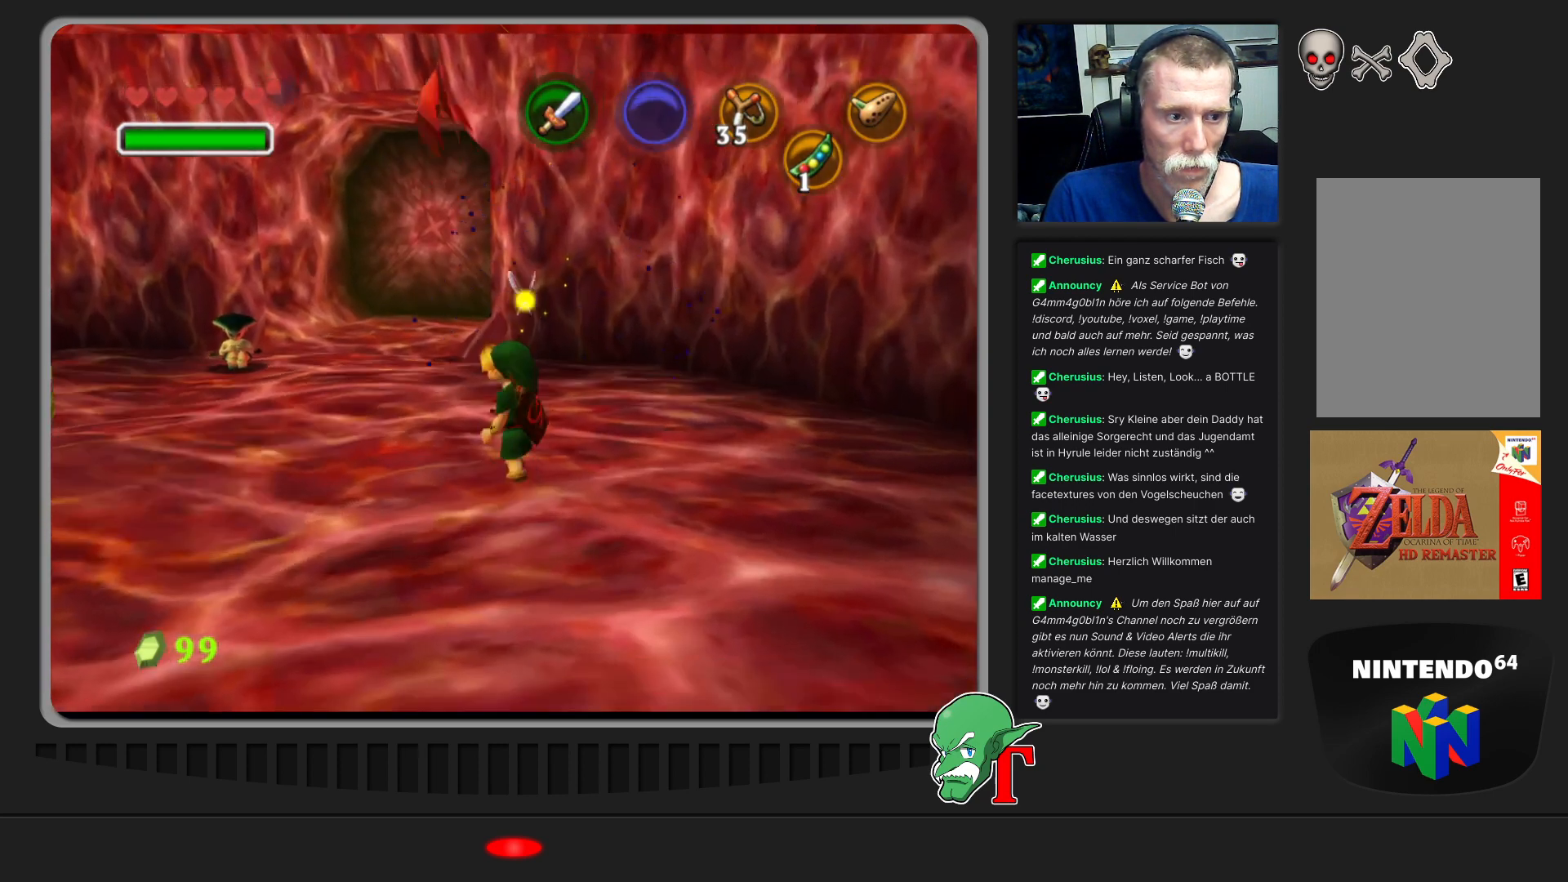
{"buttons": ["Z"], "left_stick": "center", "events": [[167, "left_stick", "left"], [400, "Z", "down"], [400, "left_stick", "center"]]}
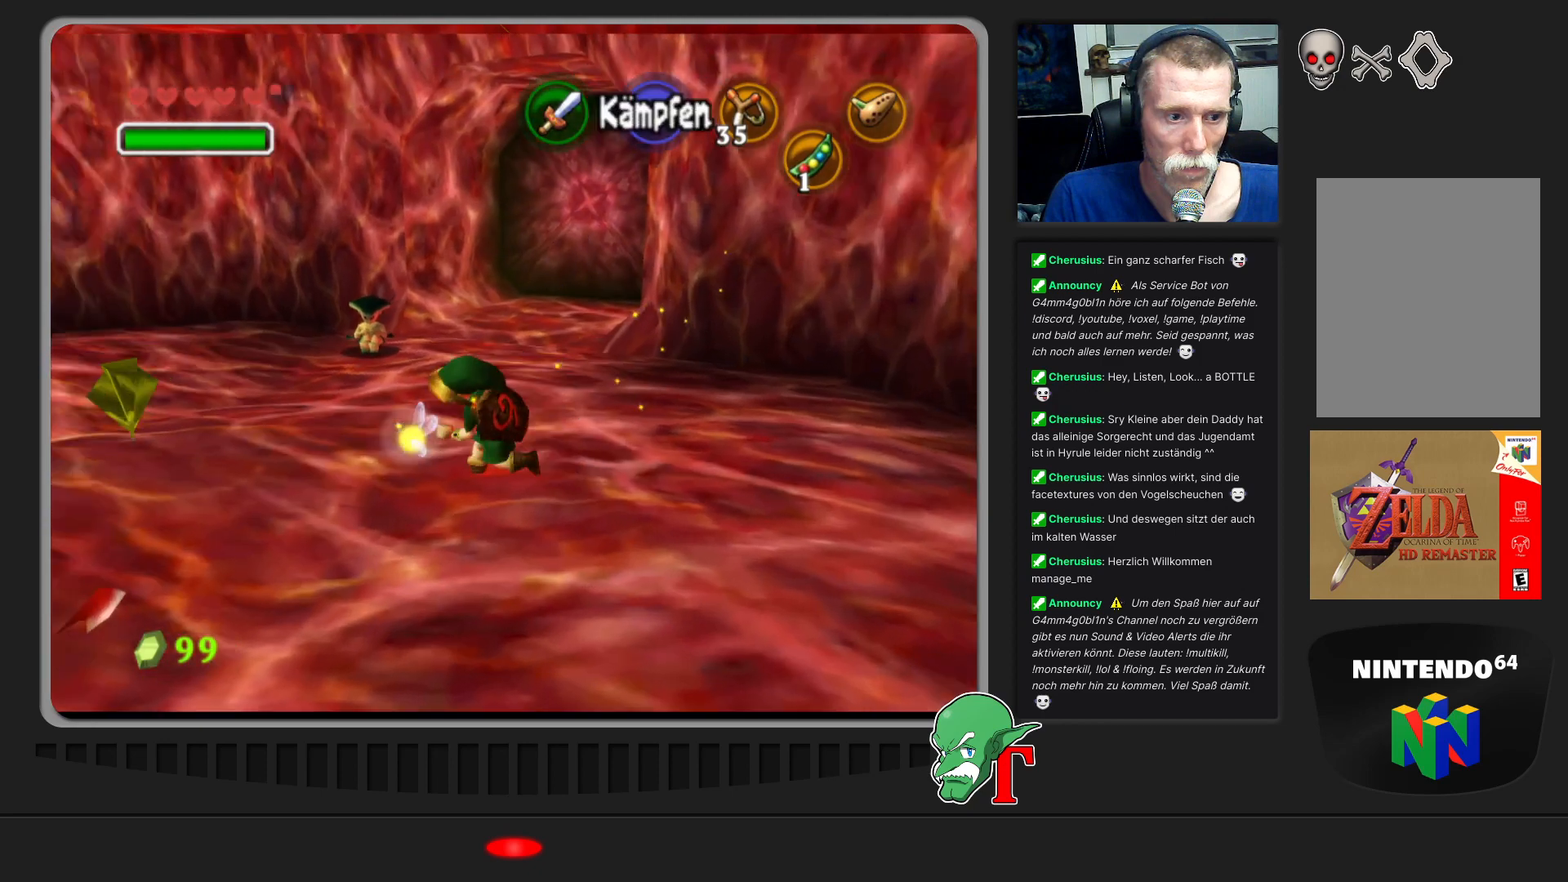
{"buttons": [], "left_stick": "center", "events": [[33, "Z", "up"]]}
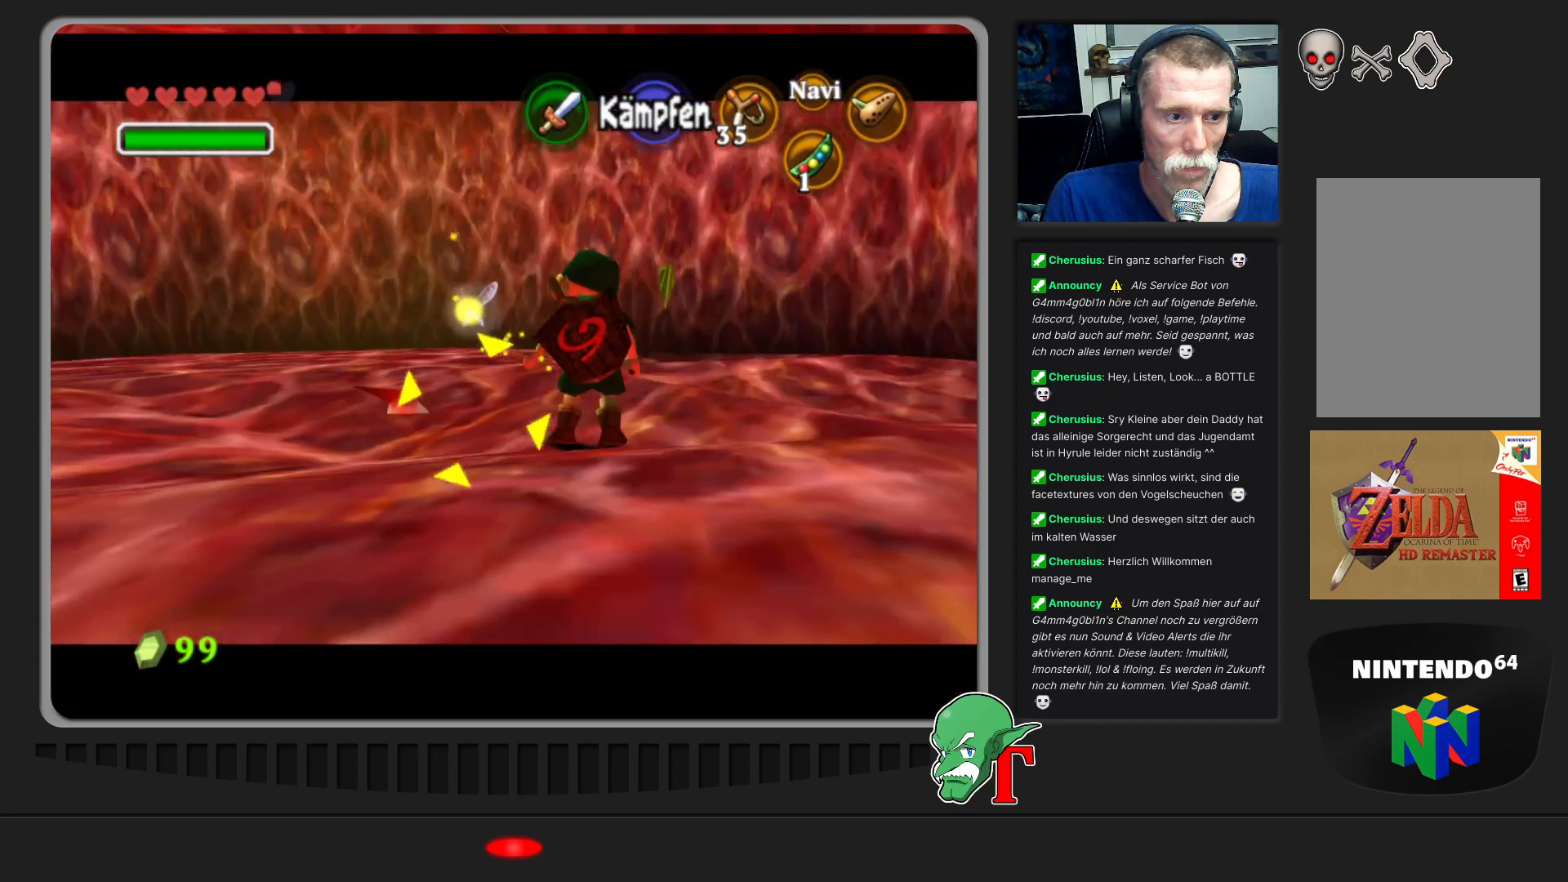
{"buttons": [], "left_stick": "right", "events": [[100, "left_stick", "right"]]}
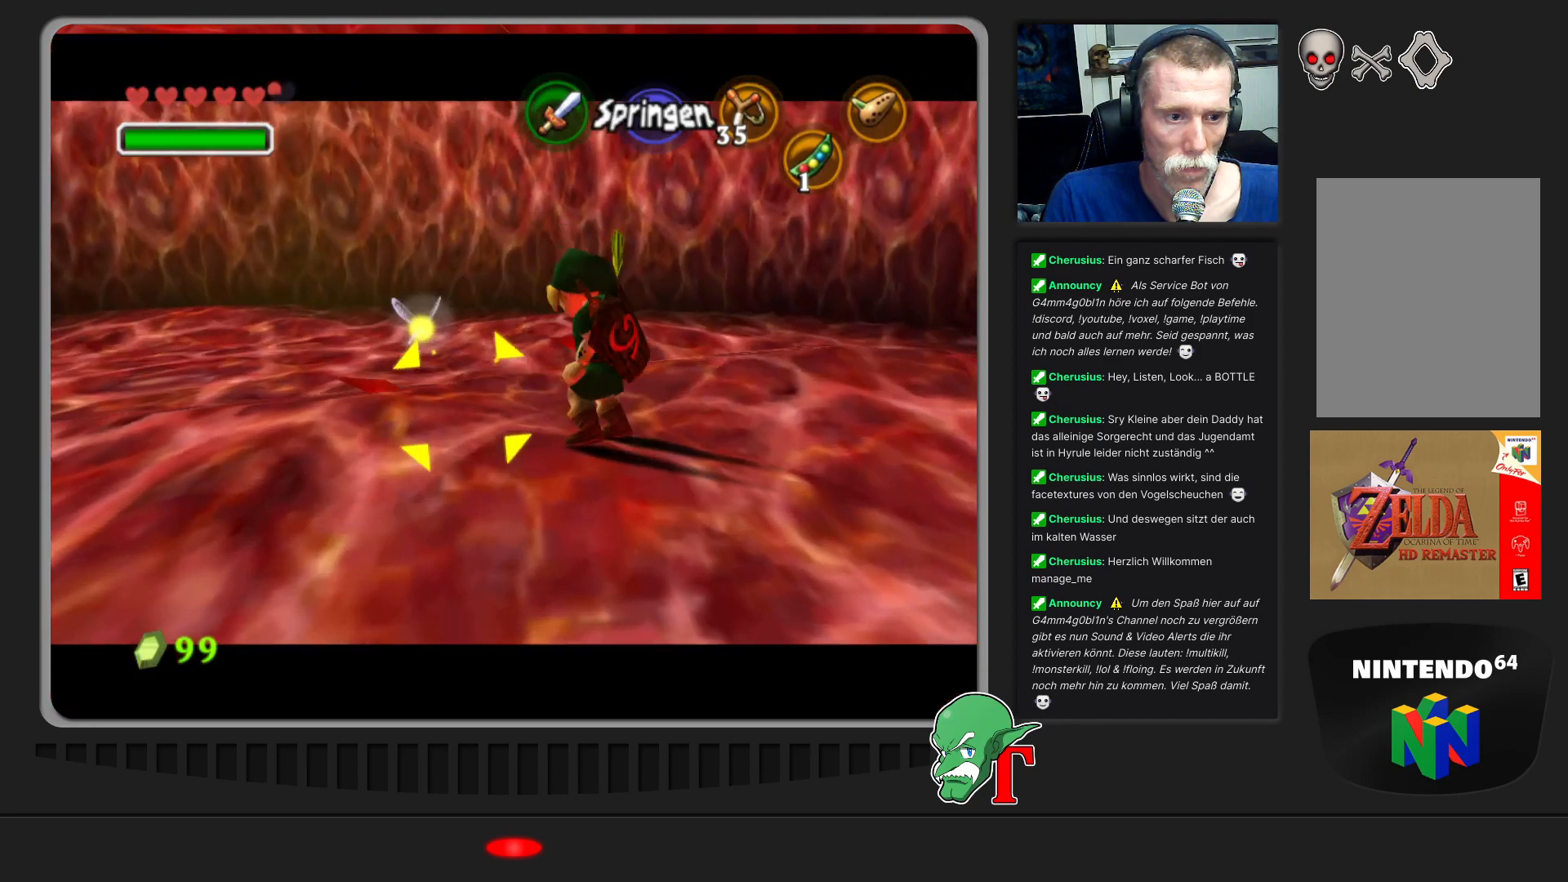
{"buttons": [], "left_stick": "up", "events": [[100, "Z", "down"], [100, "left_stick", "up-right"], [233, "Z", "up"], [233, "left_stick", "up"]]}
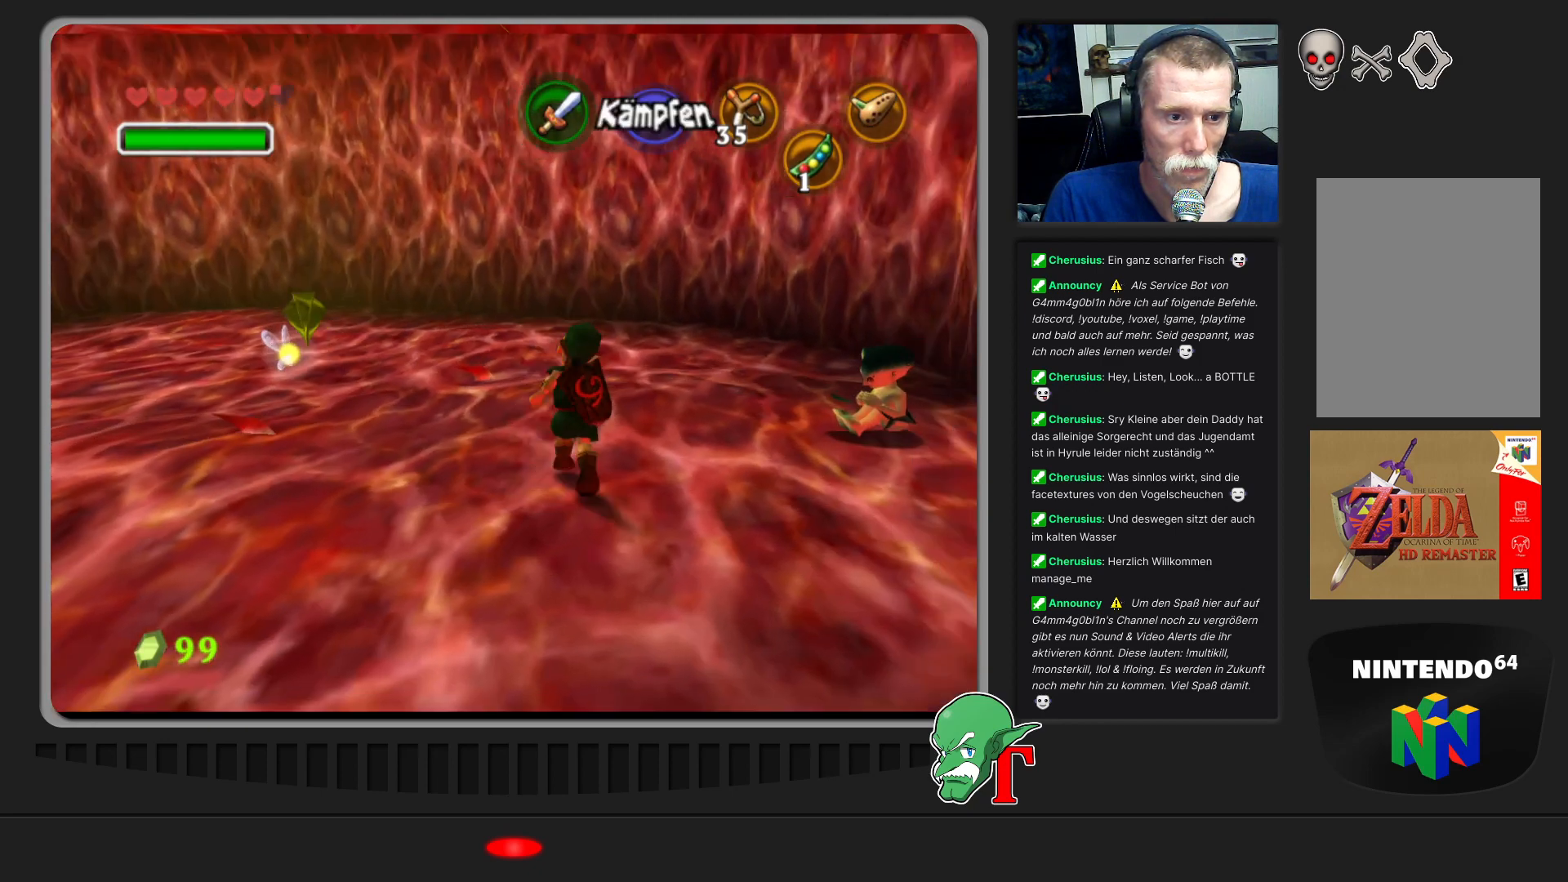
{"buttons": [], "left_stick": "up", "events": []}
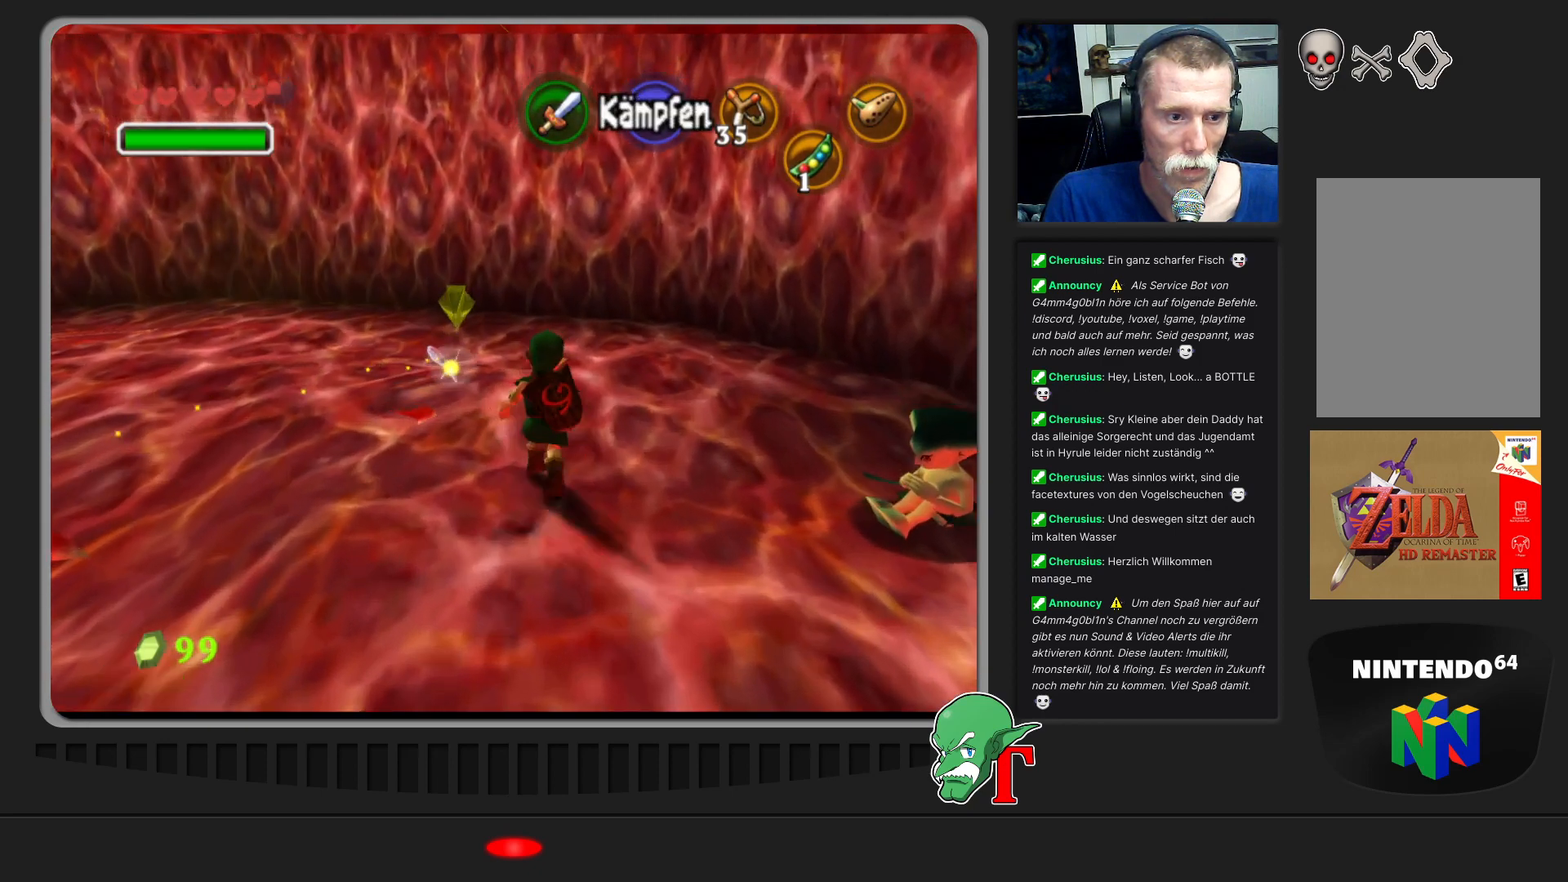
{"buttons": [], "left_stick": "up-left", "events": [[267, "left_stick", "up-left"]]}
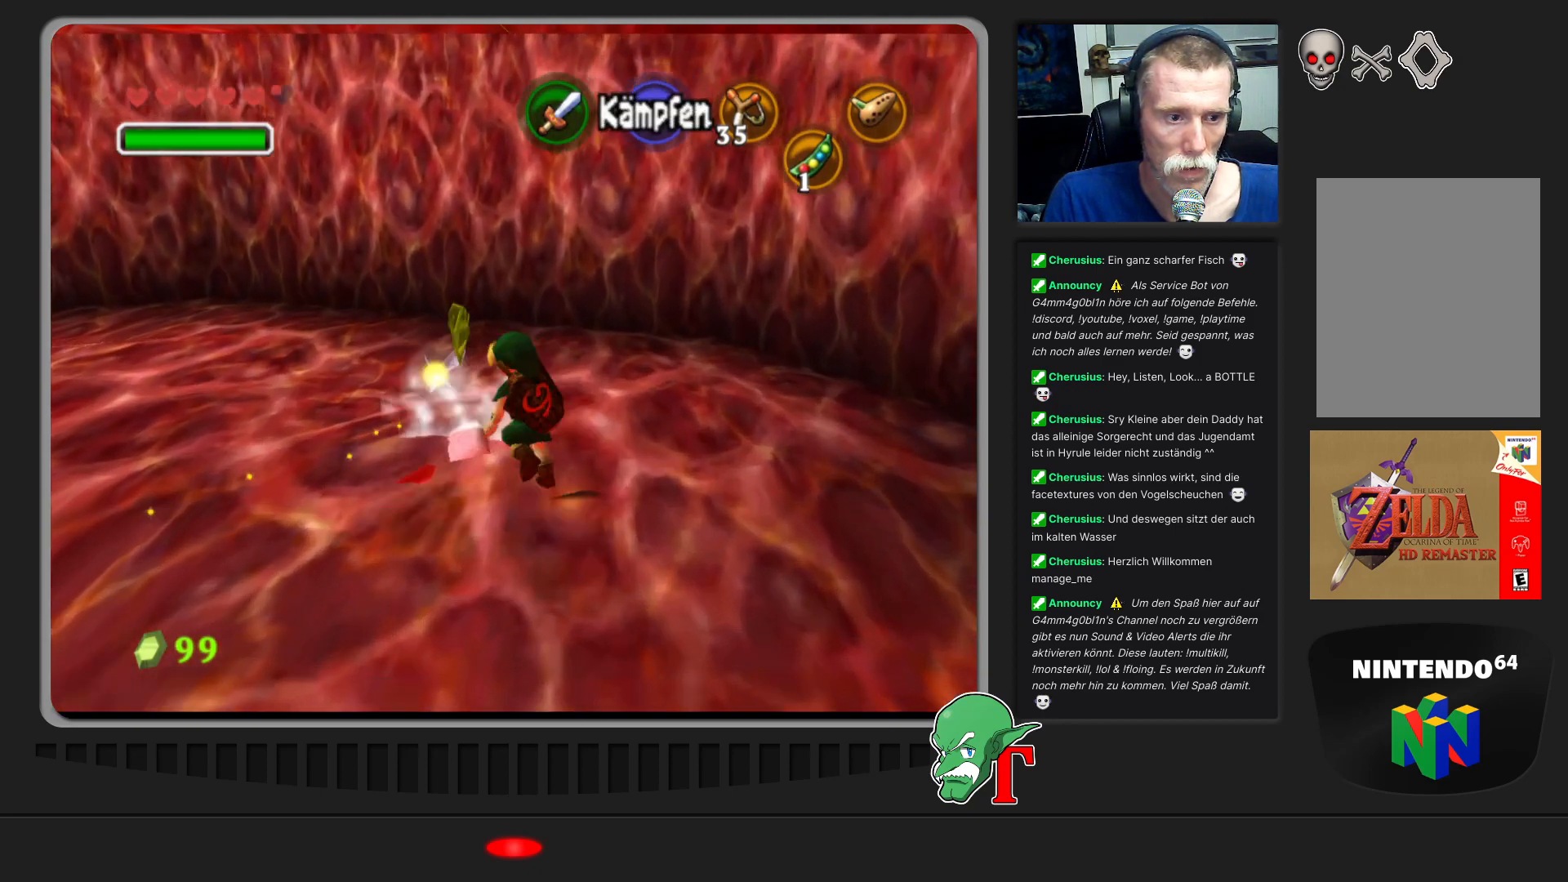
{"buttons": [], "left_stick": "up-left", "events": []}
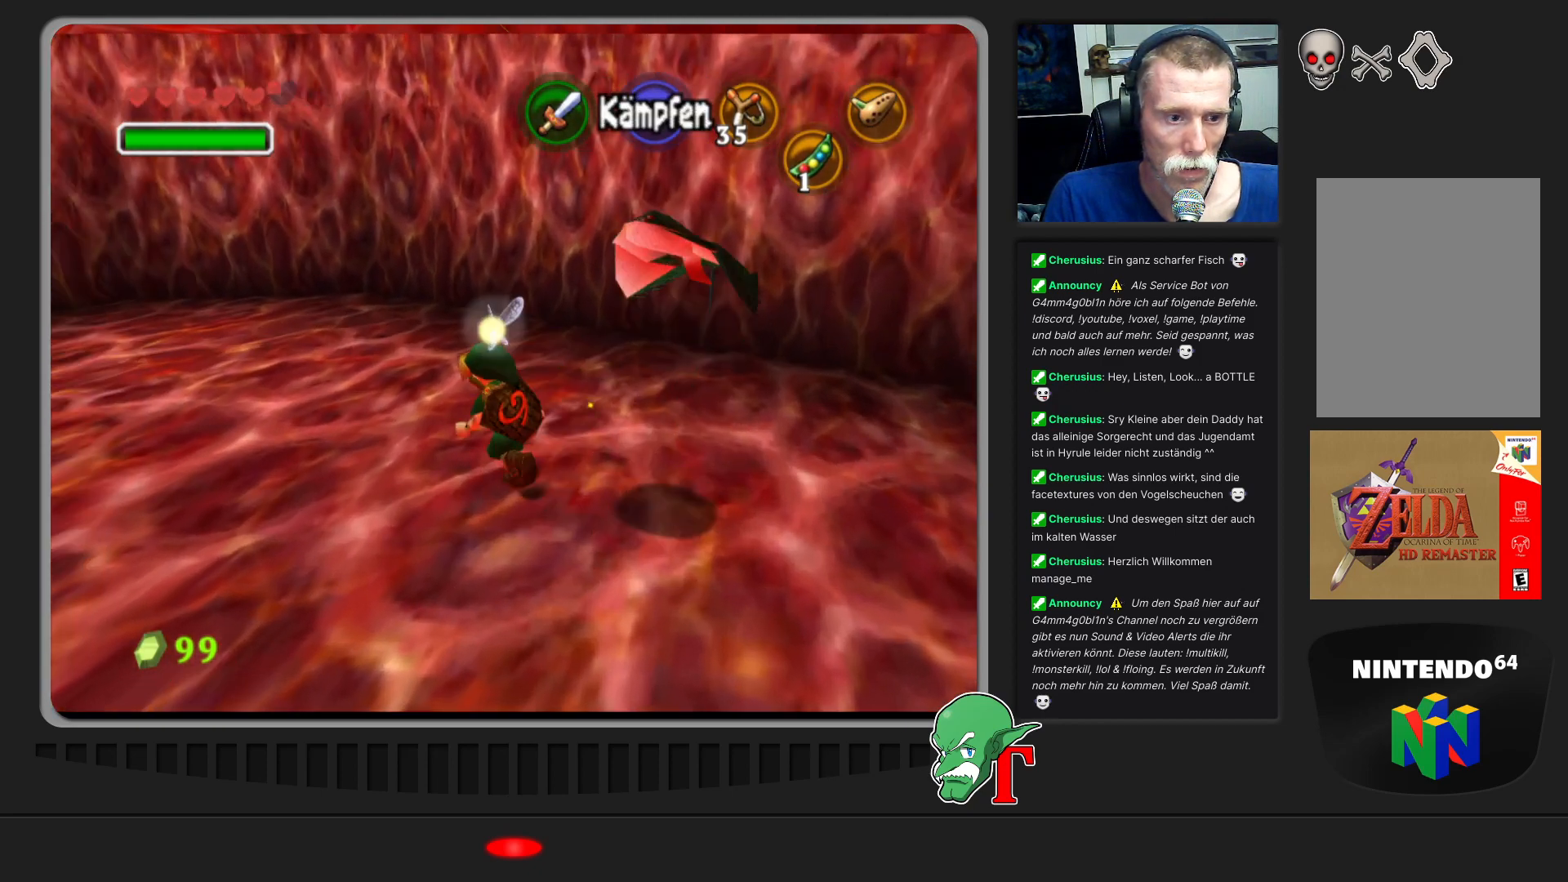
{"buttons": [], "left_stick": "center", "events": [[67, "left_stick", "right"], [133, "left_stick", "down-right"], [467, "left_stick", "center"]]}
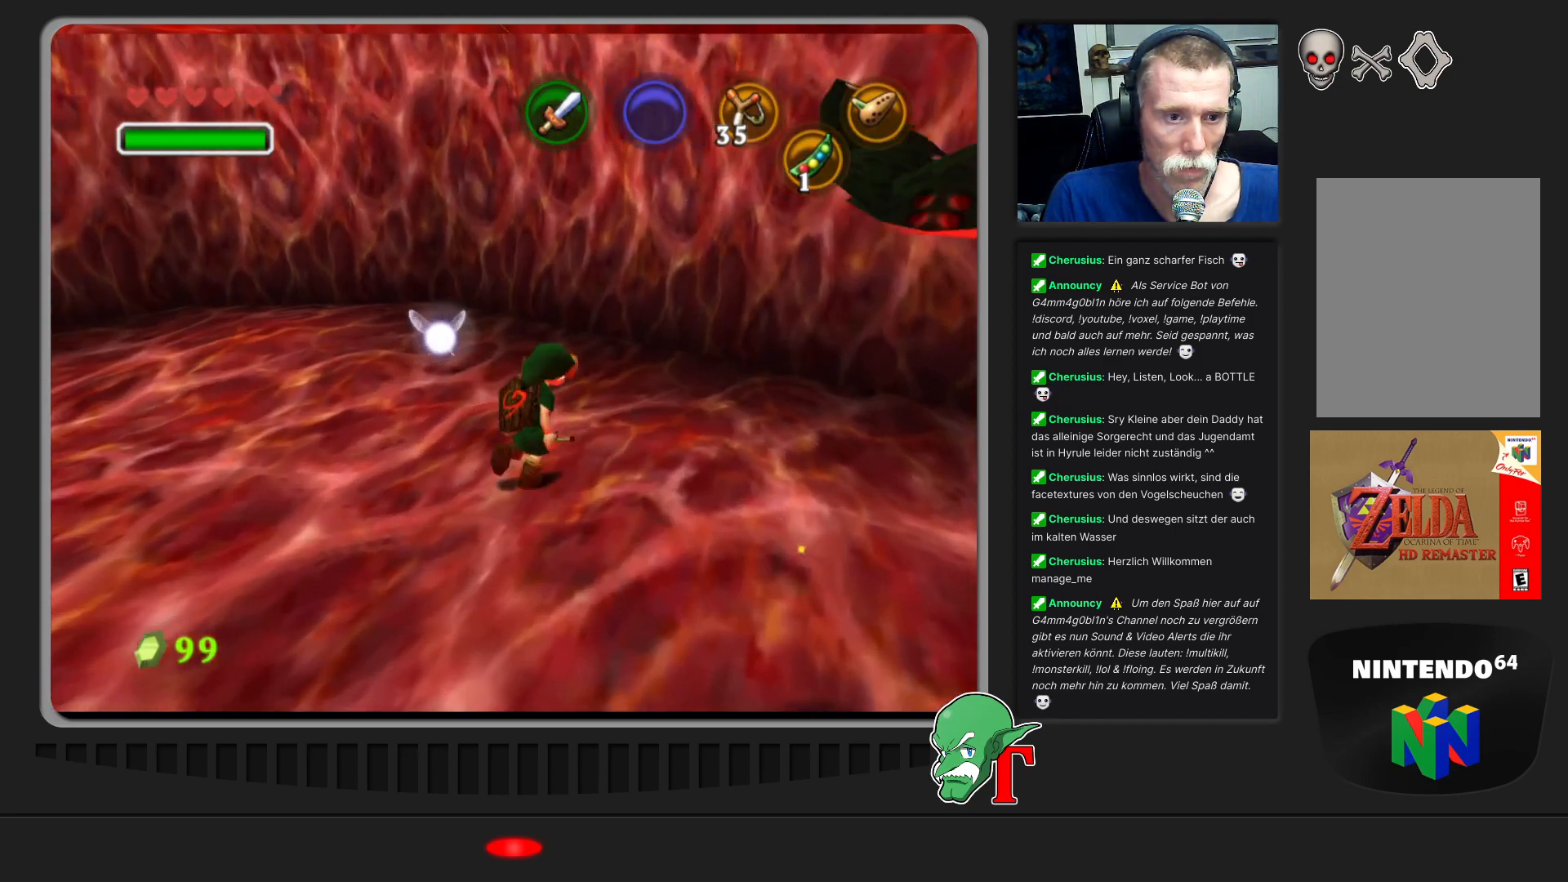
{"buttons": [], "left_stick": "down-right", "events": [[33, "Z", "down"], [167, "Z", "up"], [367, "left_stick", "down-right"]]}
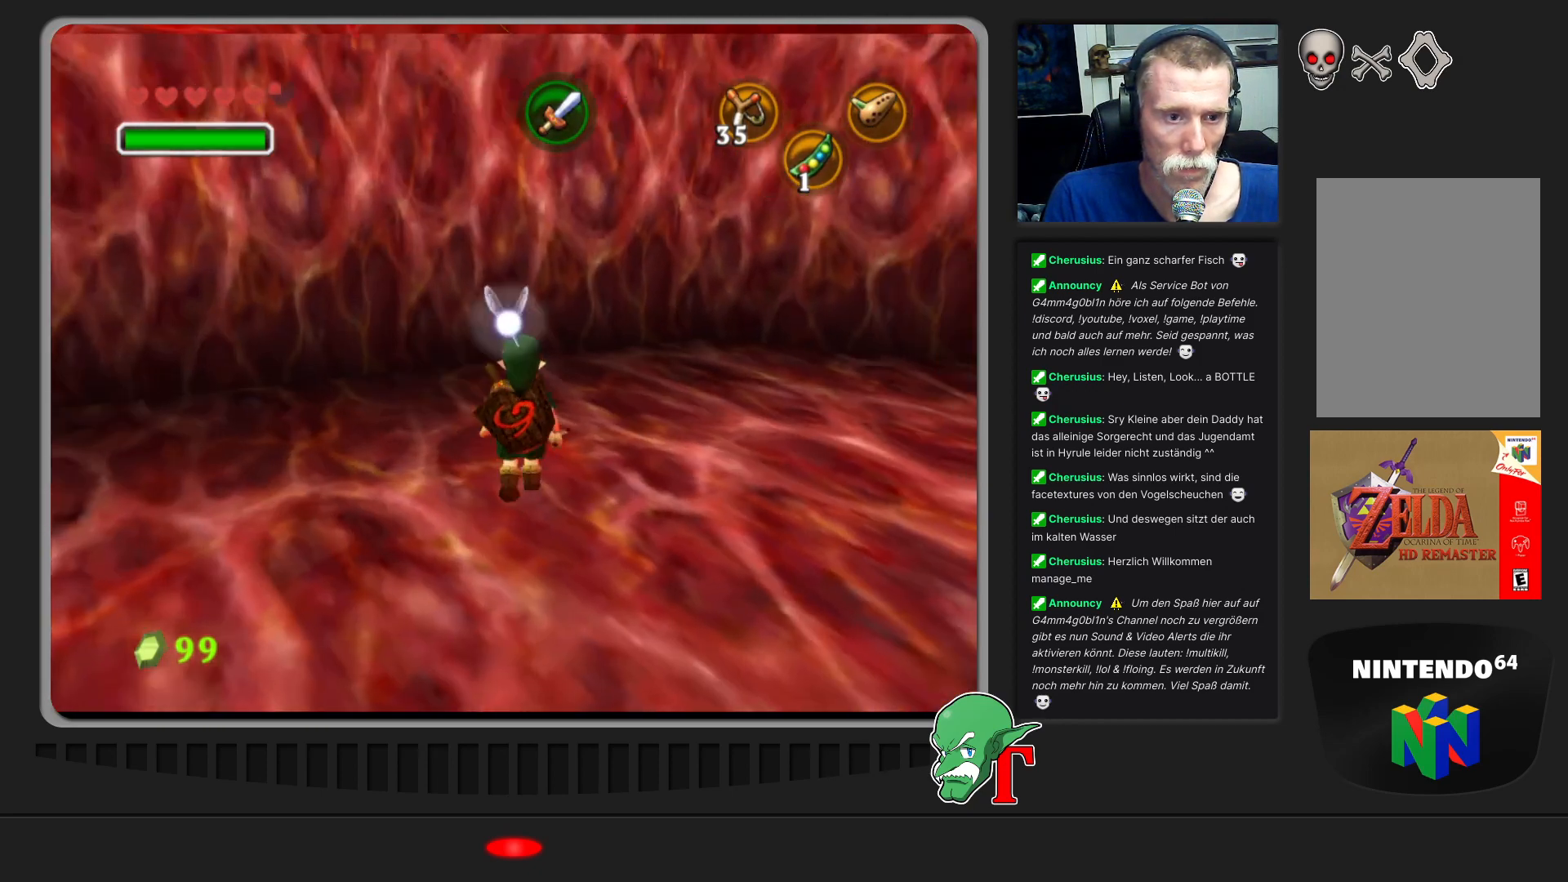
{"buttons": [], "left_stick": "center", "events": [[167, "left_stick", "center"], [233, "Z", "down"], [400, "Z", "up"]]}
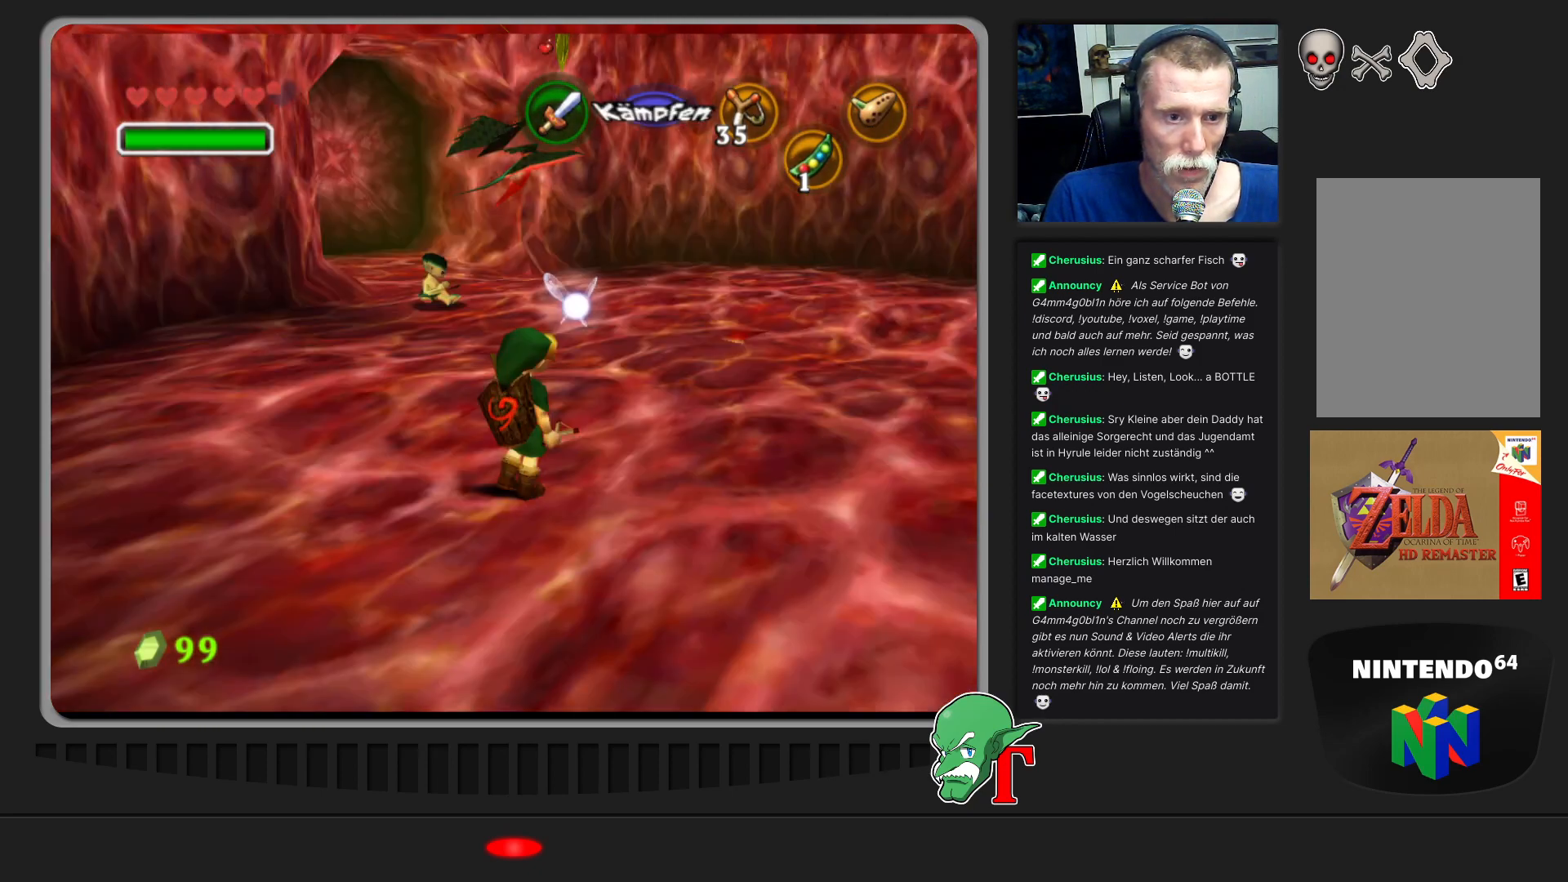
{"buttons": ["Z"], "left_stick": "center", "events": [[500, "Z", "down"]]}
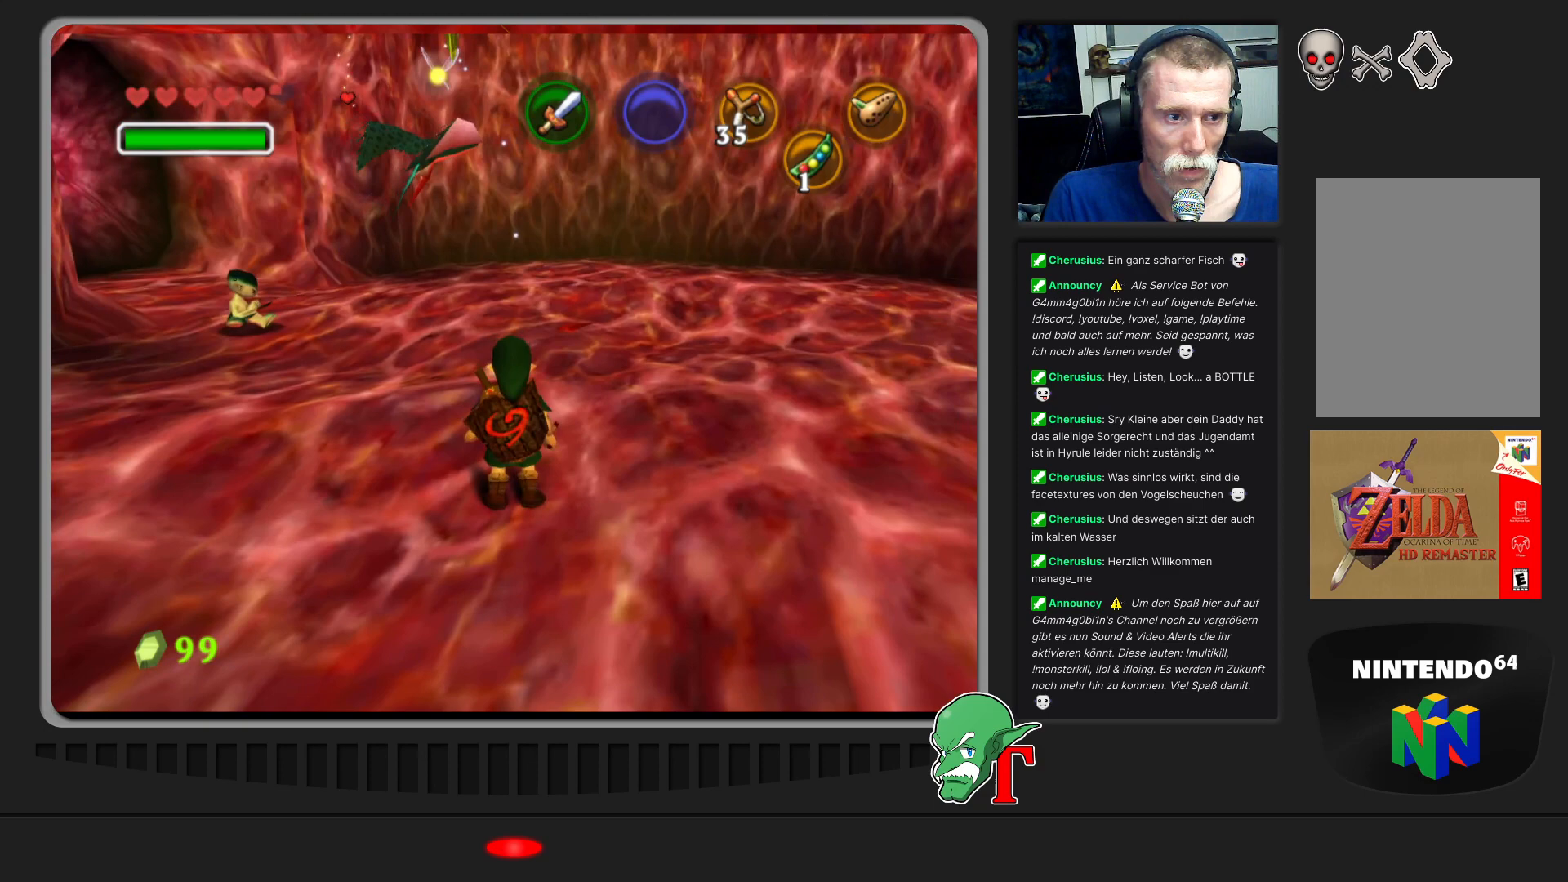
{"buttons": [], "left_stick": "center", "events": [[33, "left_stick", "up"], [133, "Z", "up"], [133, "left_stick", "center"], [367, "C_LEFT", "down"], [433, "C_LEFT", "up"]]}
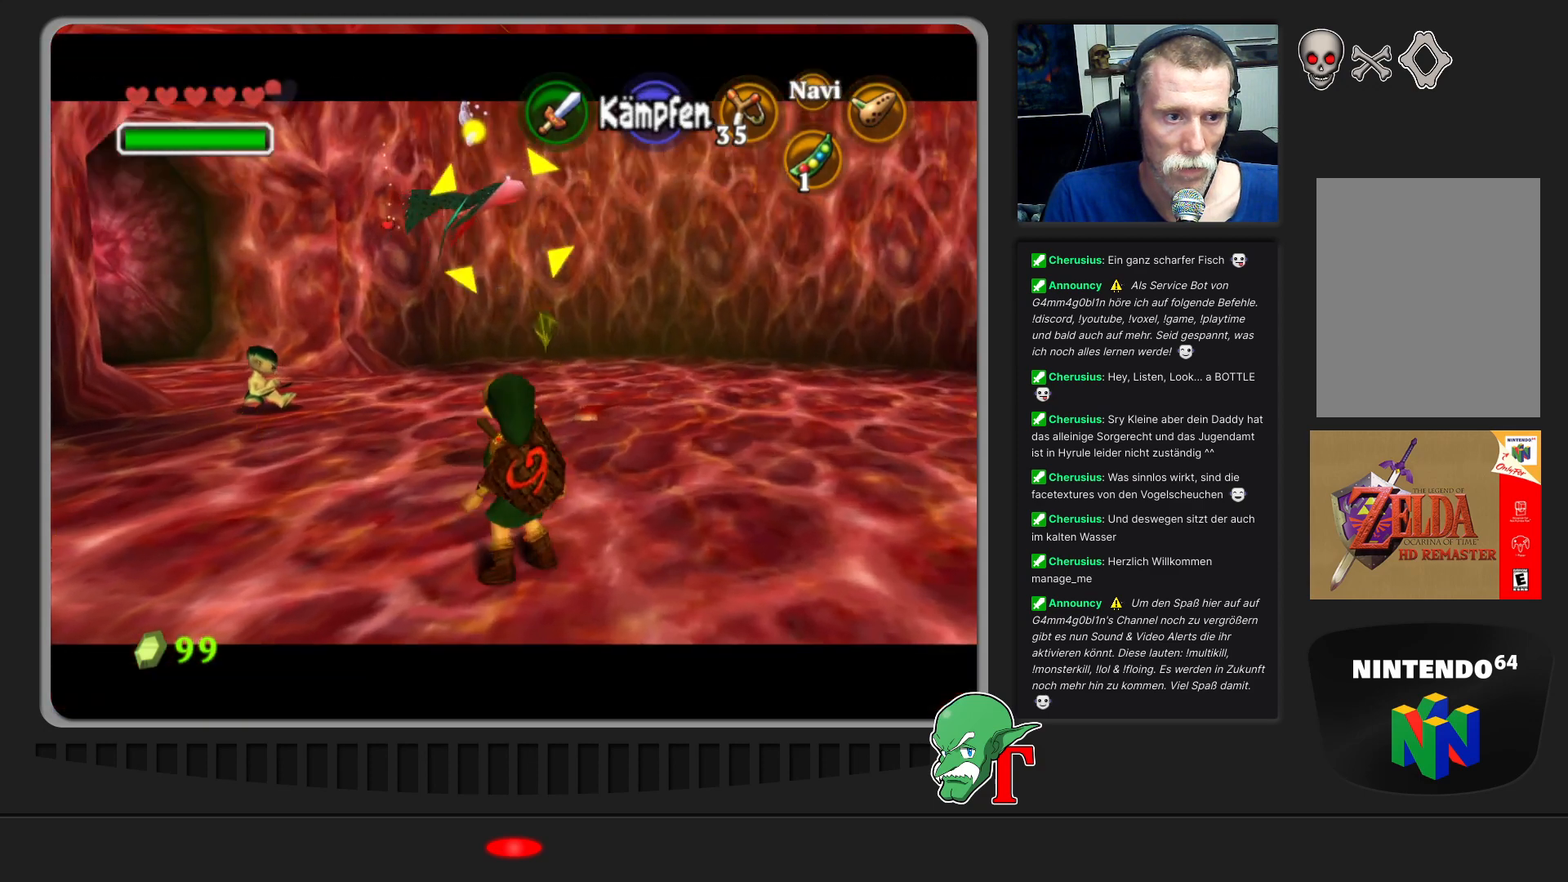
{"buttons": ["C_LEFT"], "left_stick": "center", "events": [[33, "C_LEFT", "down"], [100, "C_LEFT", "up"], [167, "C_LEFT", "down"], [267, "C_LEFT", "up"], [333, "C_LEFT", "down"], [400, "C_LEFT", "up"], [467, "C_LEFT", "down"]]}